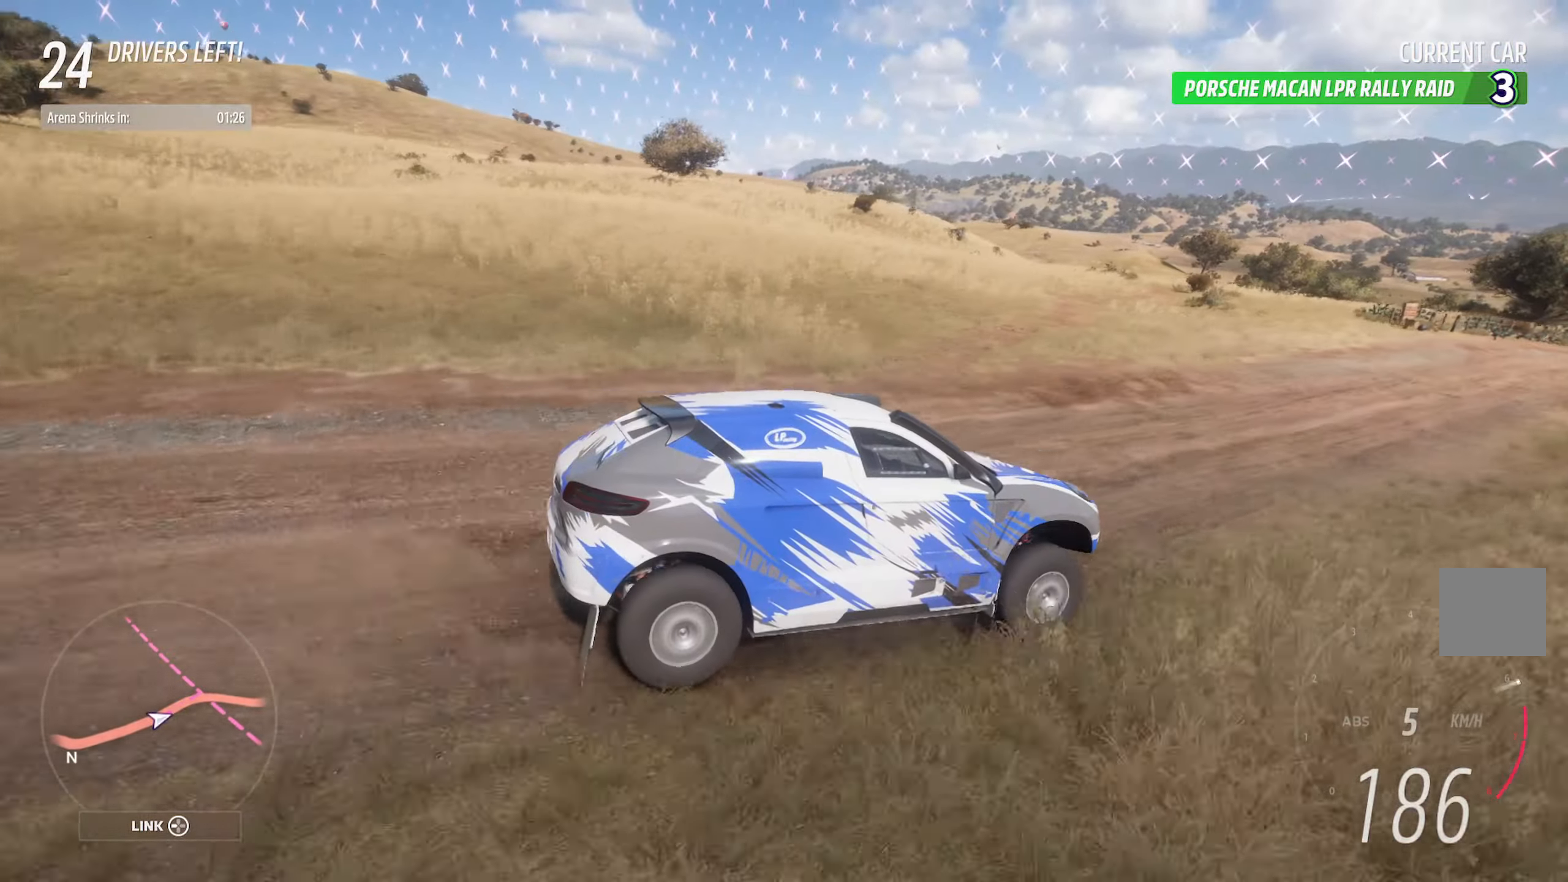
Gameplay with a controller (Xbox layout); each line is a JSON object with the inputs held at the frame after it (dt_ms = milliseconds from this image to that frame). "events" lists button and stick changes between this image and that frame as [ms after this image, input, new state], when the widget could be followed in between.
{"dt_ms": 500, "buttons": ["A"], "left_stick": "center", "right_stick": "left", "events": []}
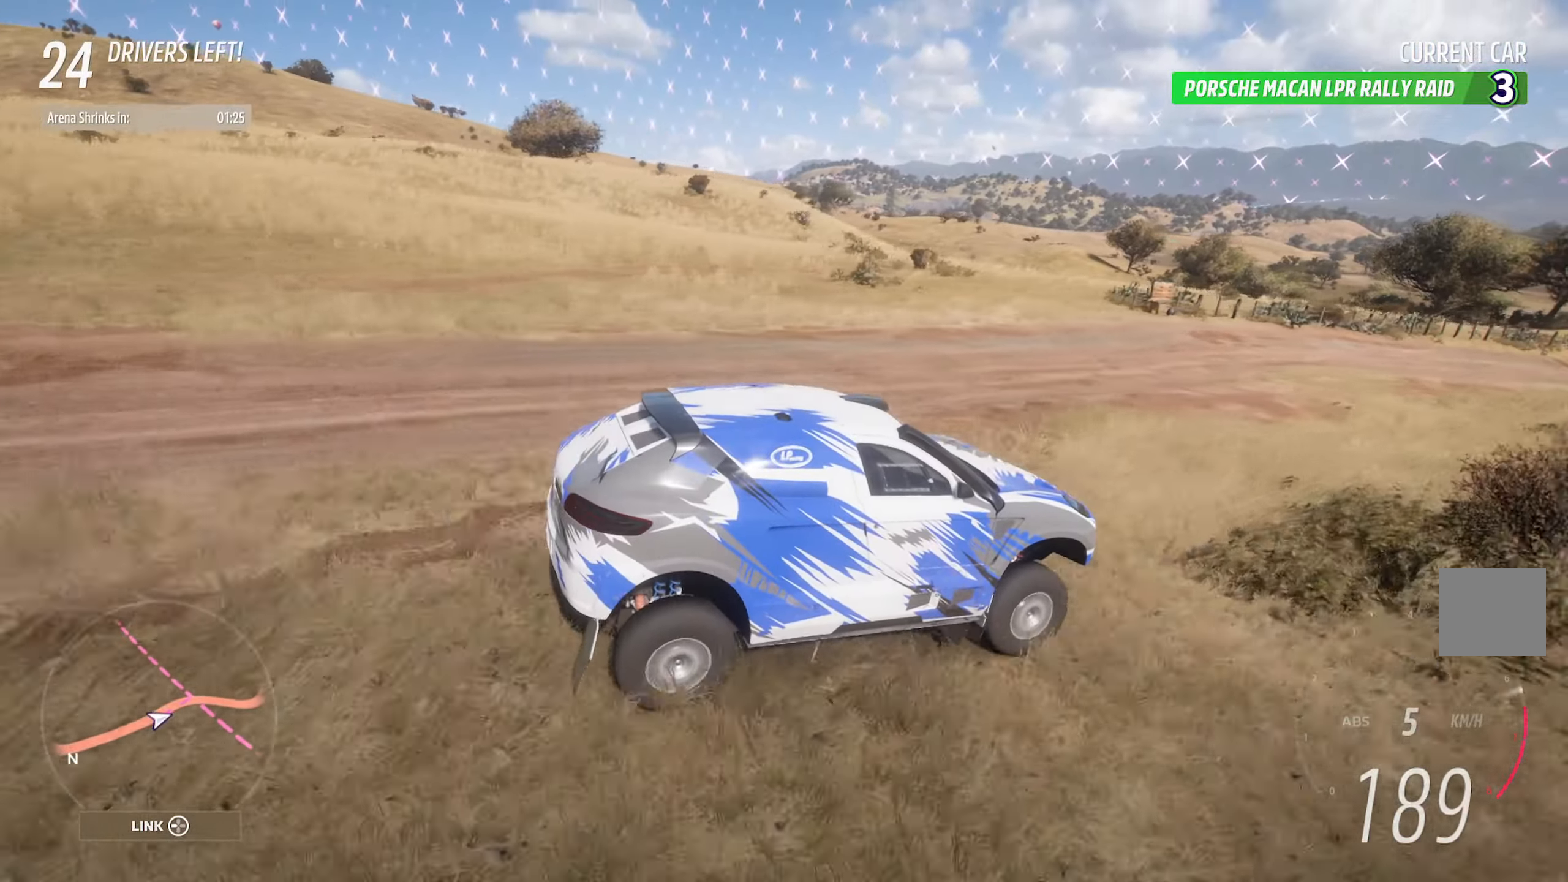
{"dt_ms": 500, "buttons": ["A"], "left_stick": "right", "right_stick": "center", "events": [[233, "R2", "down"], [233, "right_stick", "center"], [367, "R2", "up"], [467, "left_stick", "right"]]}
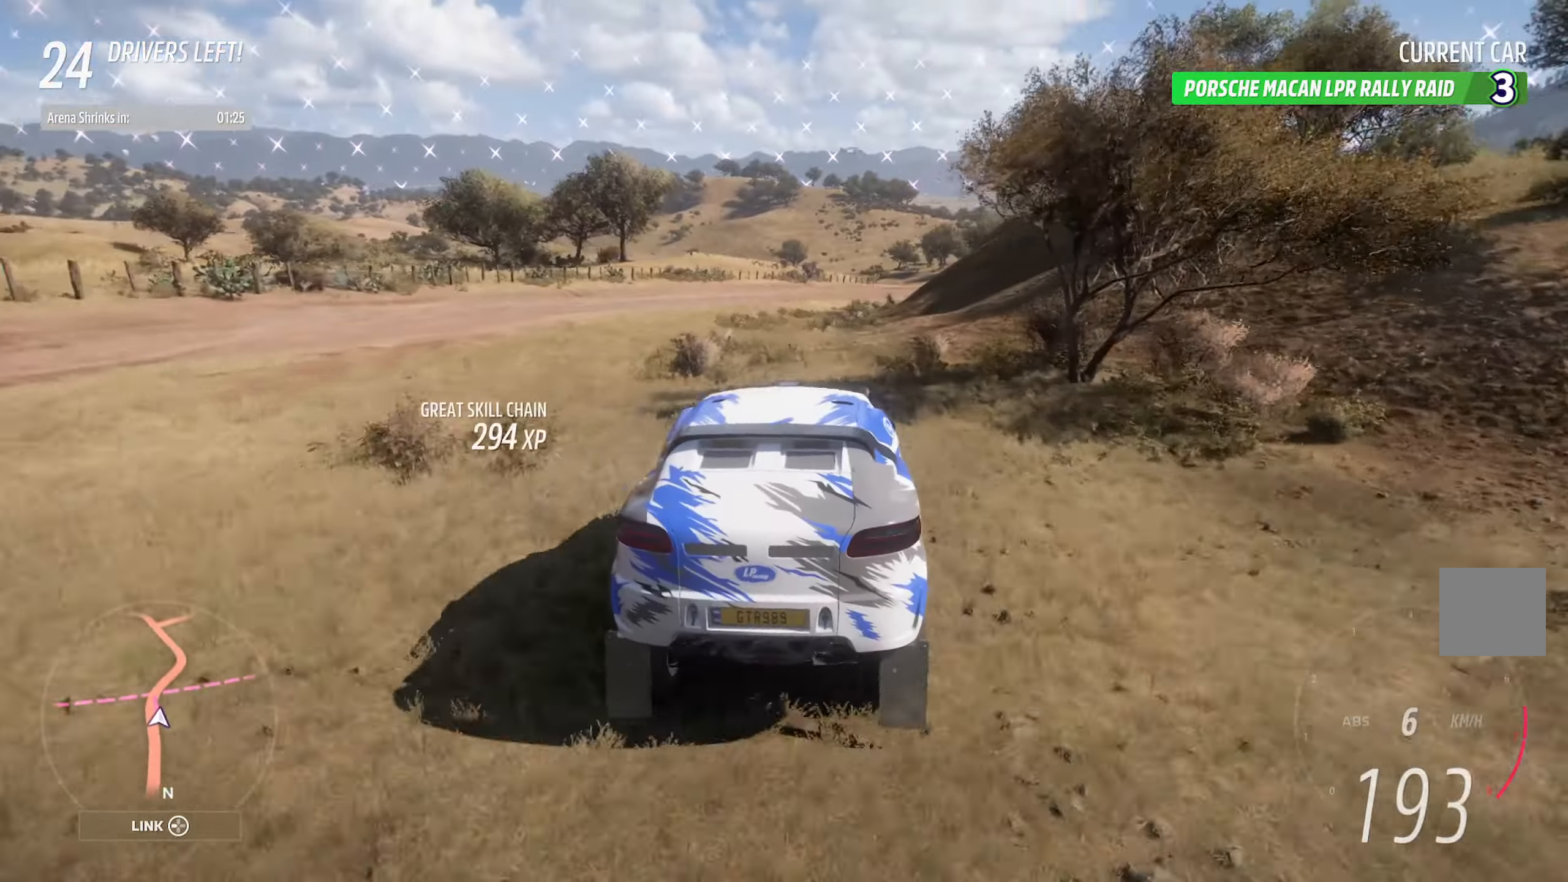
{"dt_ms": 500, "buttons": ["A"], "left_stick": "center", "right_stick": "center", "events": [[150, "left_stick", "center"]]}
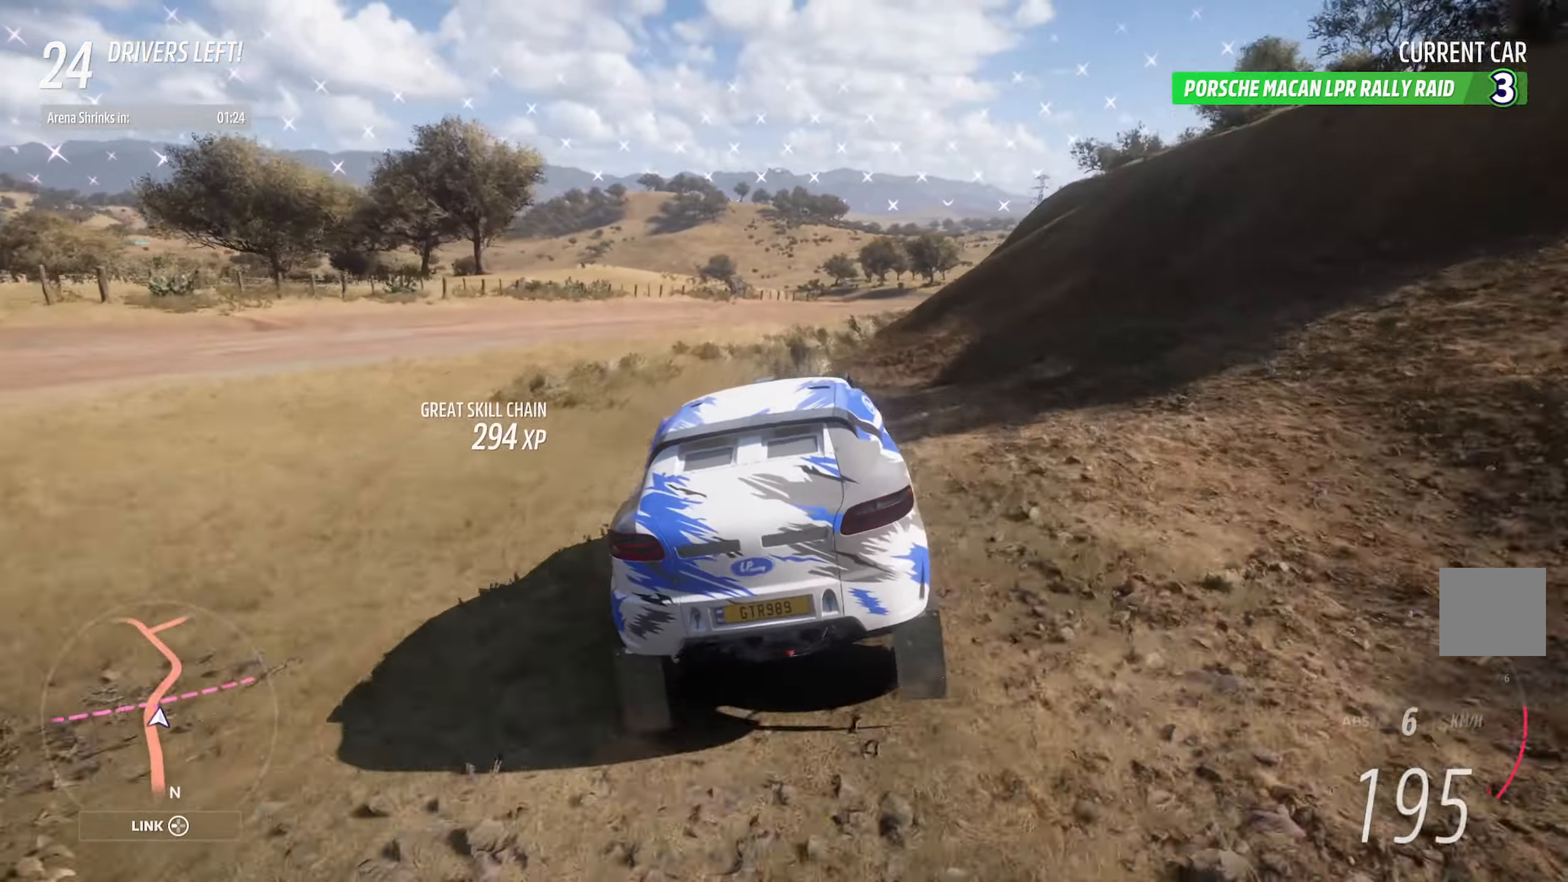
{"dt_ms": 500, "buttons": ["A"], "left_stick": "center", "right_stick": "center", "events": [[17, "left_stick", "left"], [83, "left_stick", "center"], [267, "left_stick", "right"], [433, "left_stick", "center"]]}
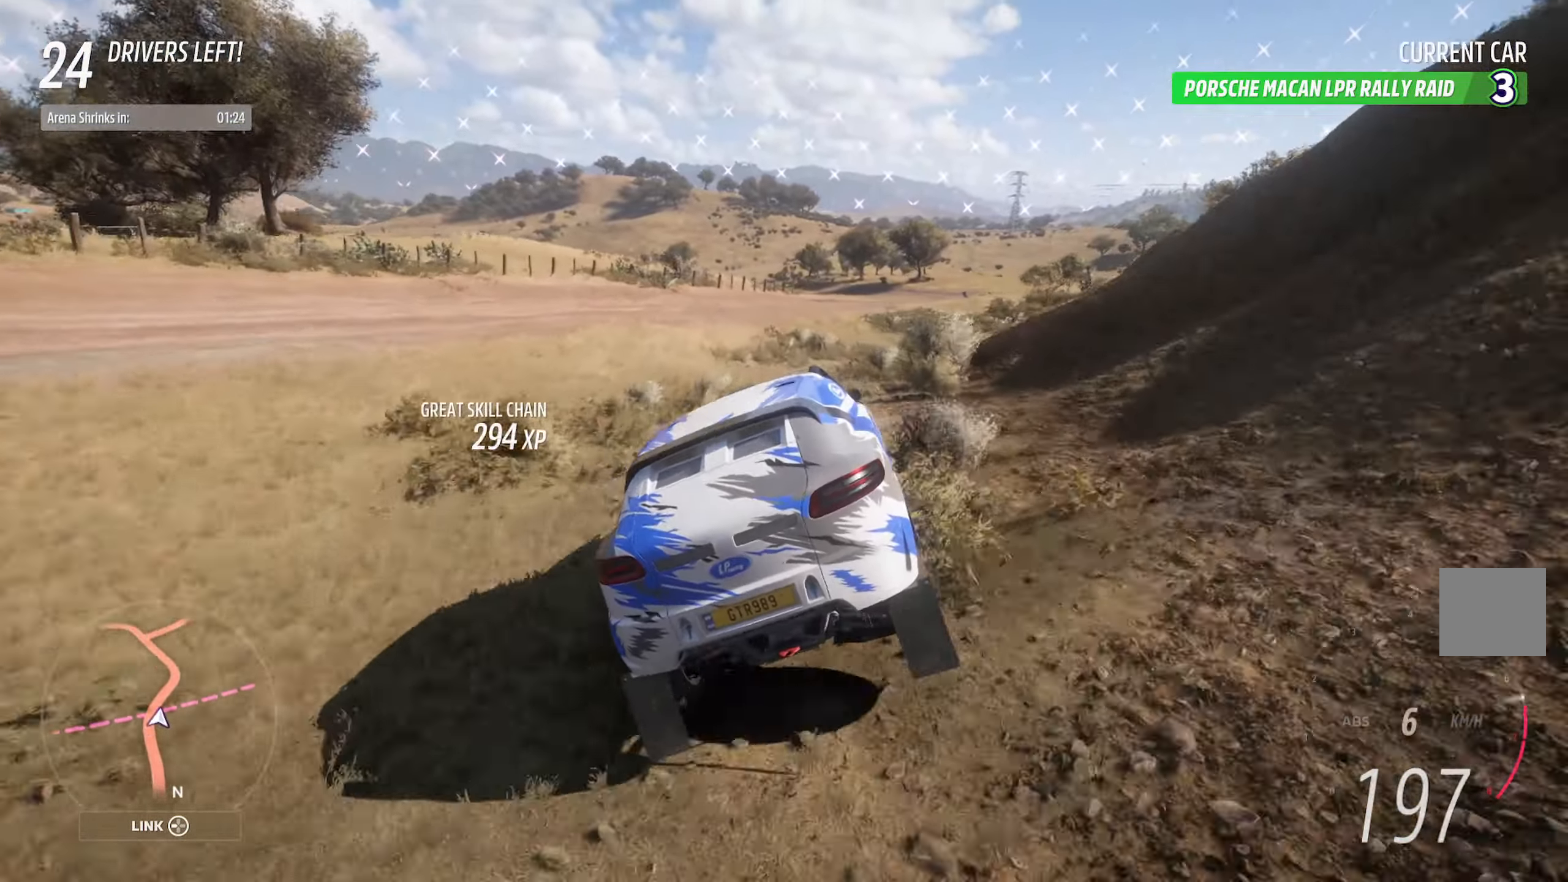
{"dt_ms": 500, "buttons": ["A"], "left_stick": "left", "right_stick": "center", "events": [[433, "left_stick", "left"]]}
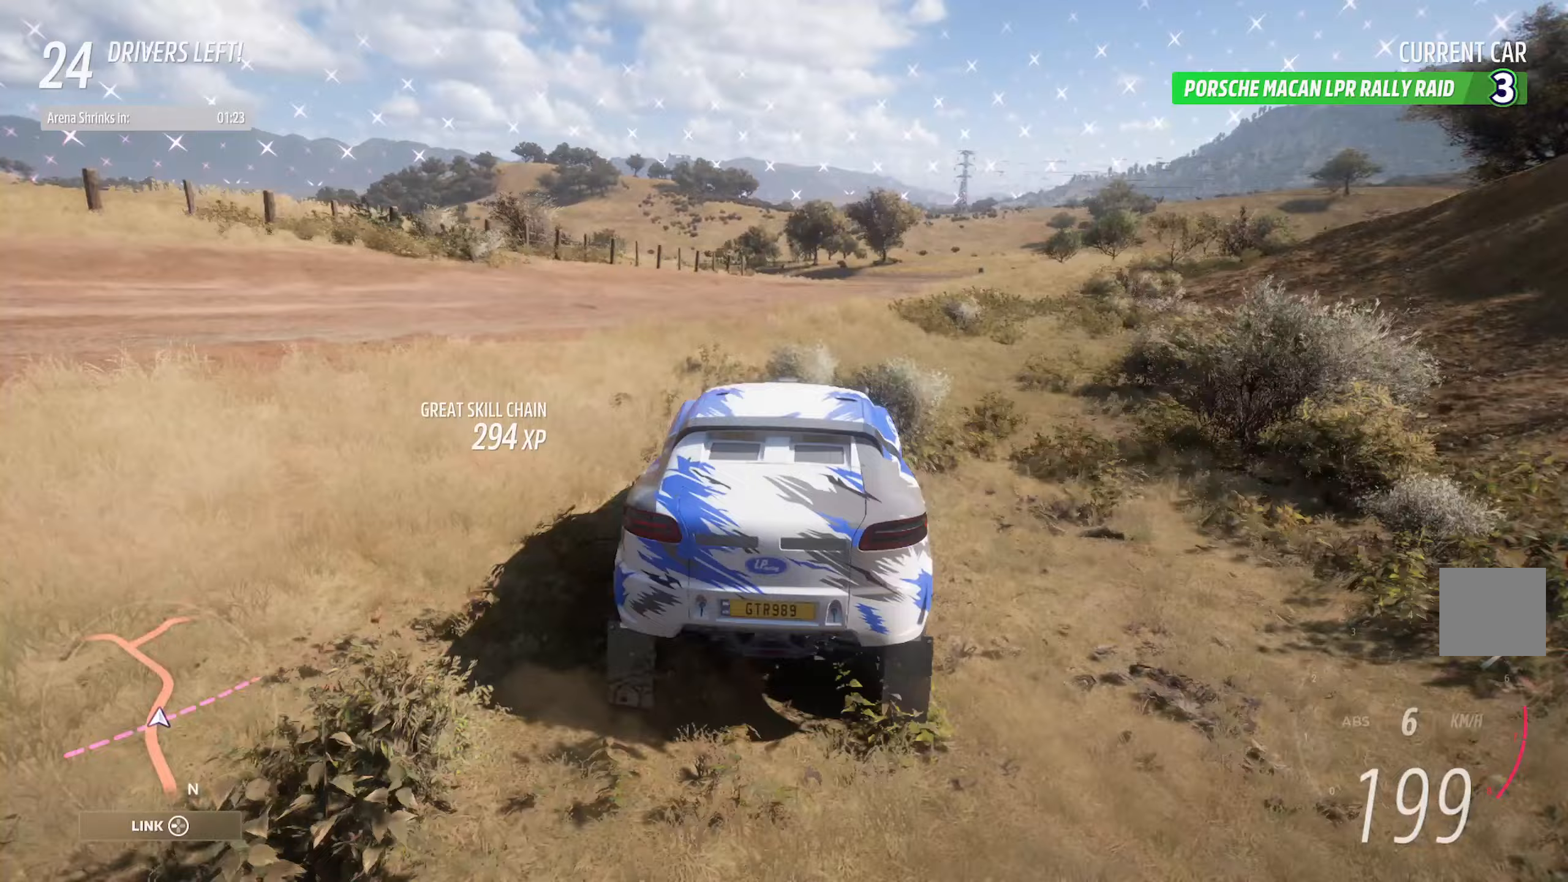
{"dt_ms": 500, "buttons": ["A"], "left_stick": "center", "right_stick": "center", "events": [[117, "left_stick", "center"]]}
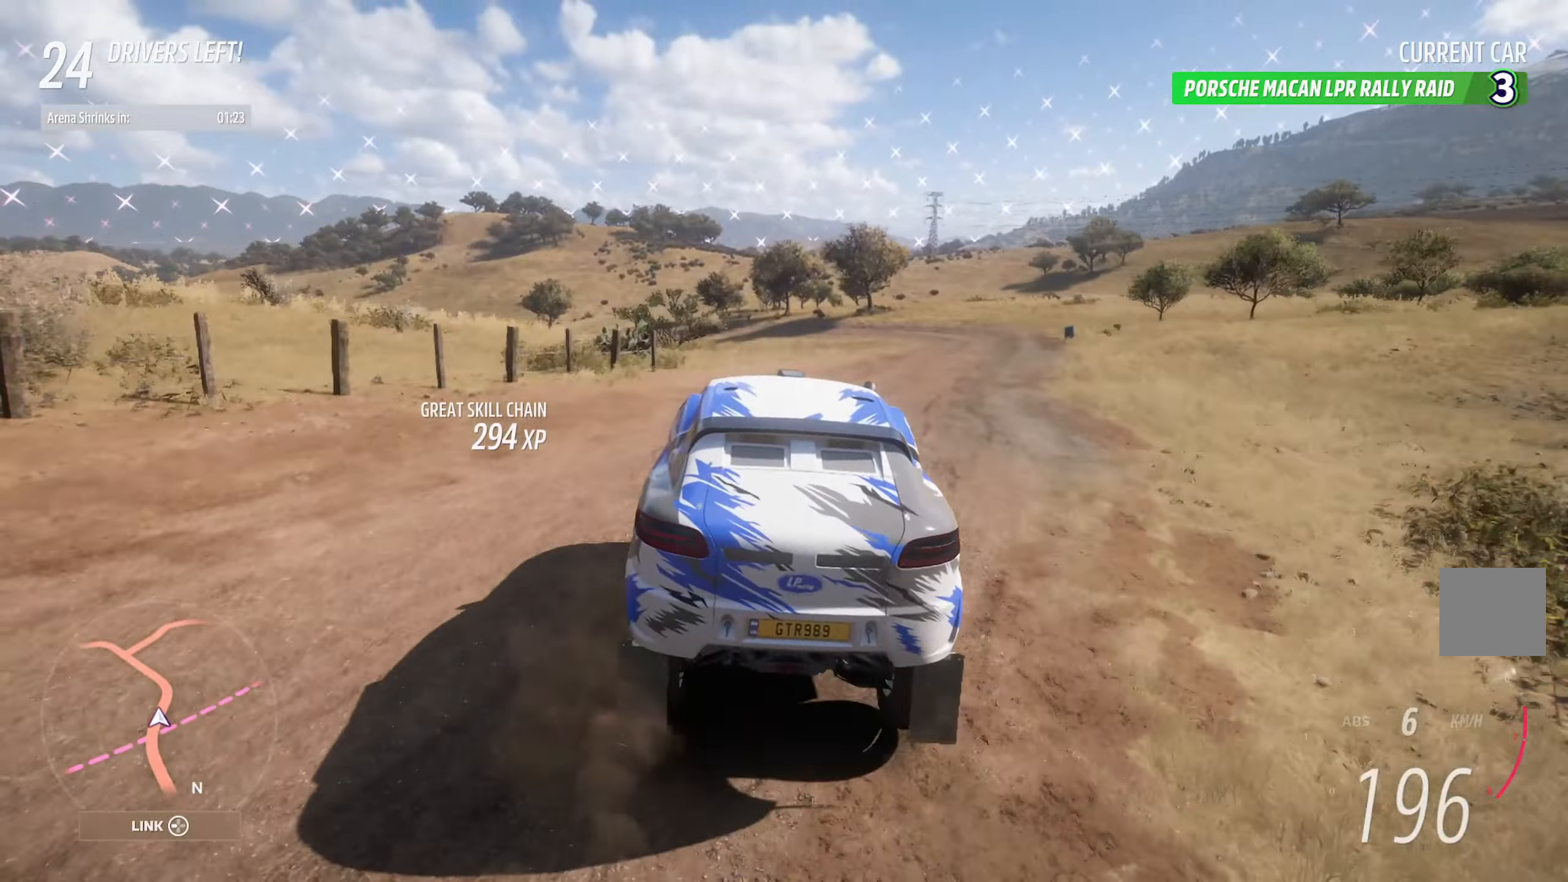
{"dt_ms": 500, "buttons": ["A"], "left_stick": "center", "right_stick": "left", "events": [[17, "left_stick", "left"], [150, "left_stick", "center"], [367, "right_stick", "left"]]}
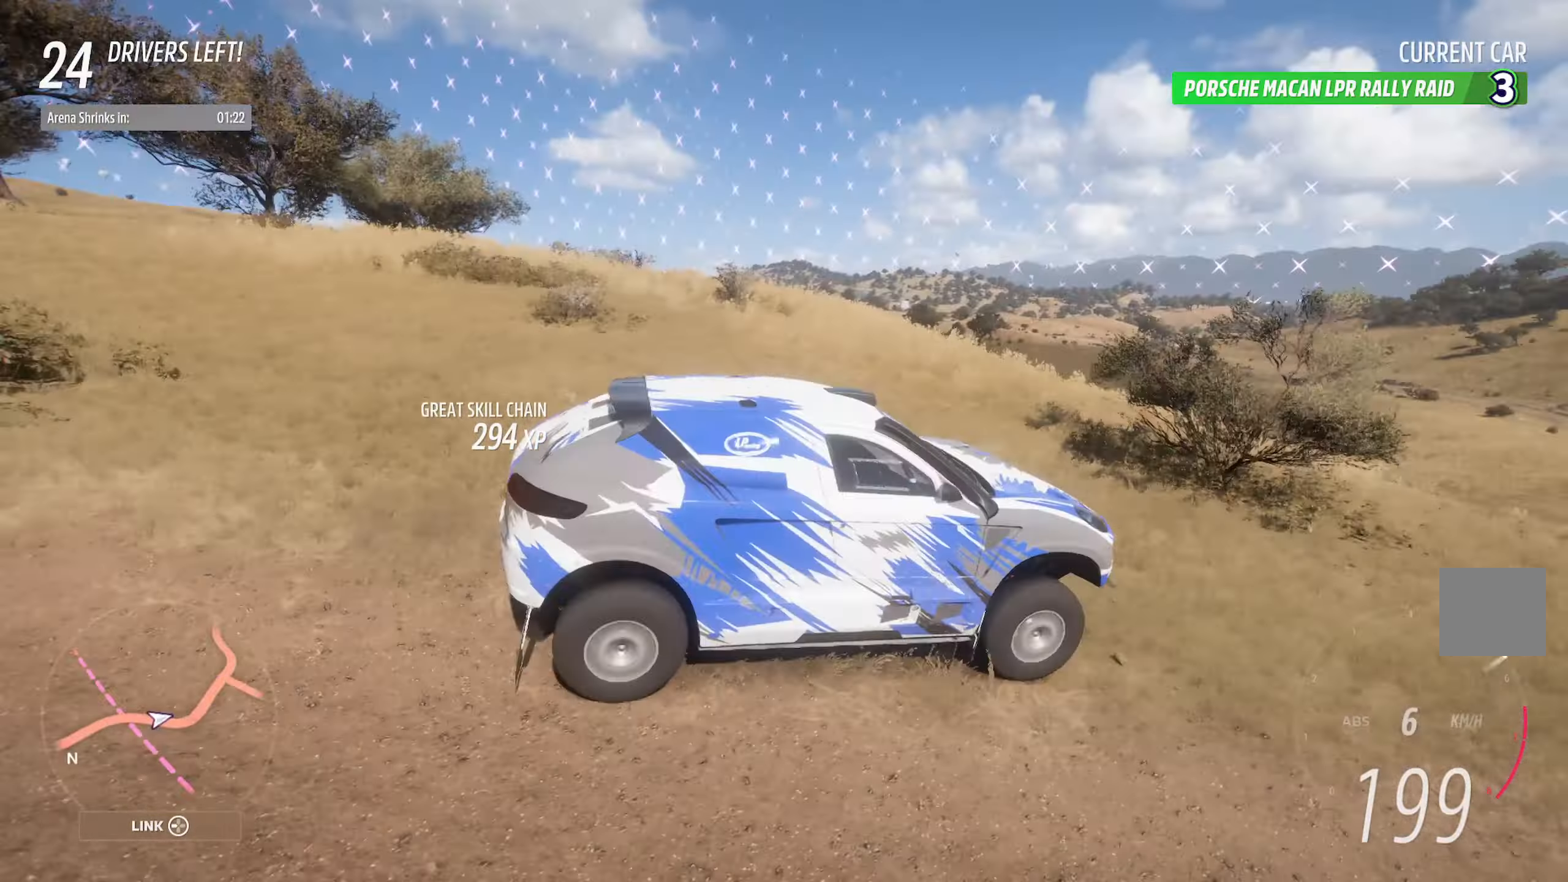
{"dt_ms": 500, "buttons": ["A"], "left_stick": "center", "right_stick": "left", "events": []}
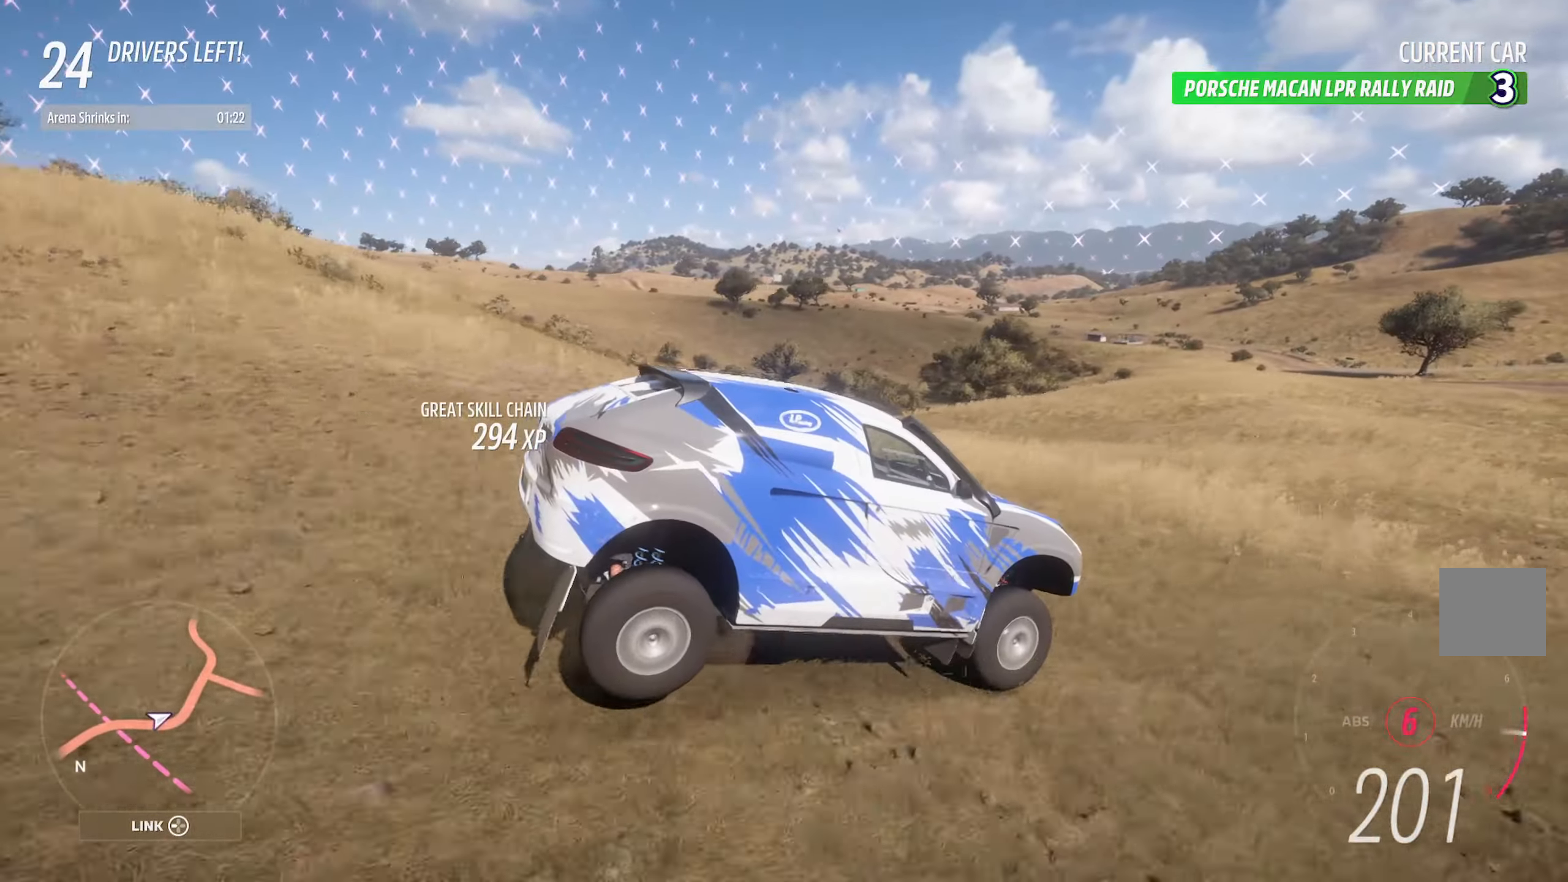
{"dt_ms": 500, "buttons": ["A"], "left_stick": "right", "right_stick": "center", "events": [[267, "right_stick", "center"], [433, "left_stick", "right"]]}
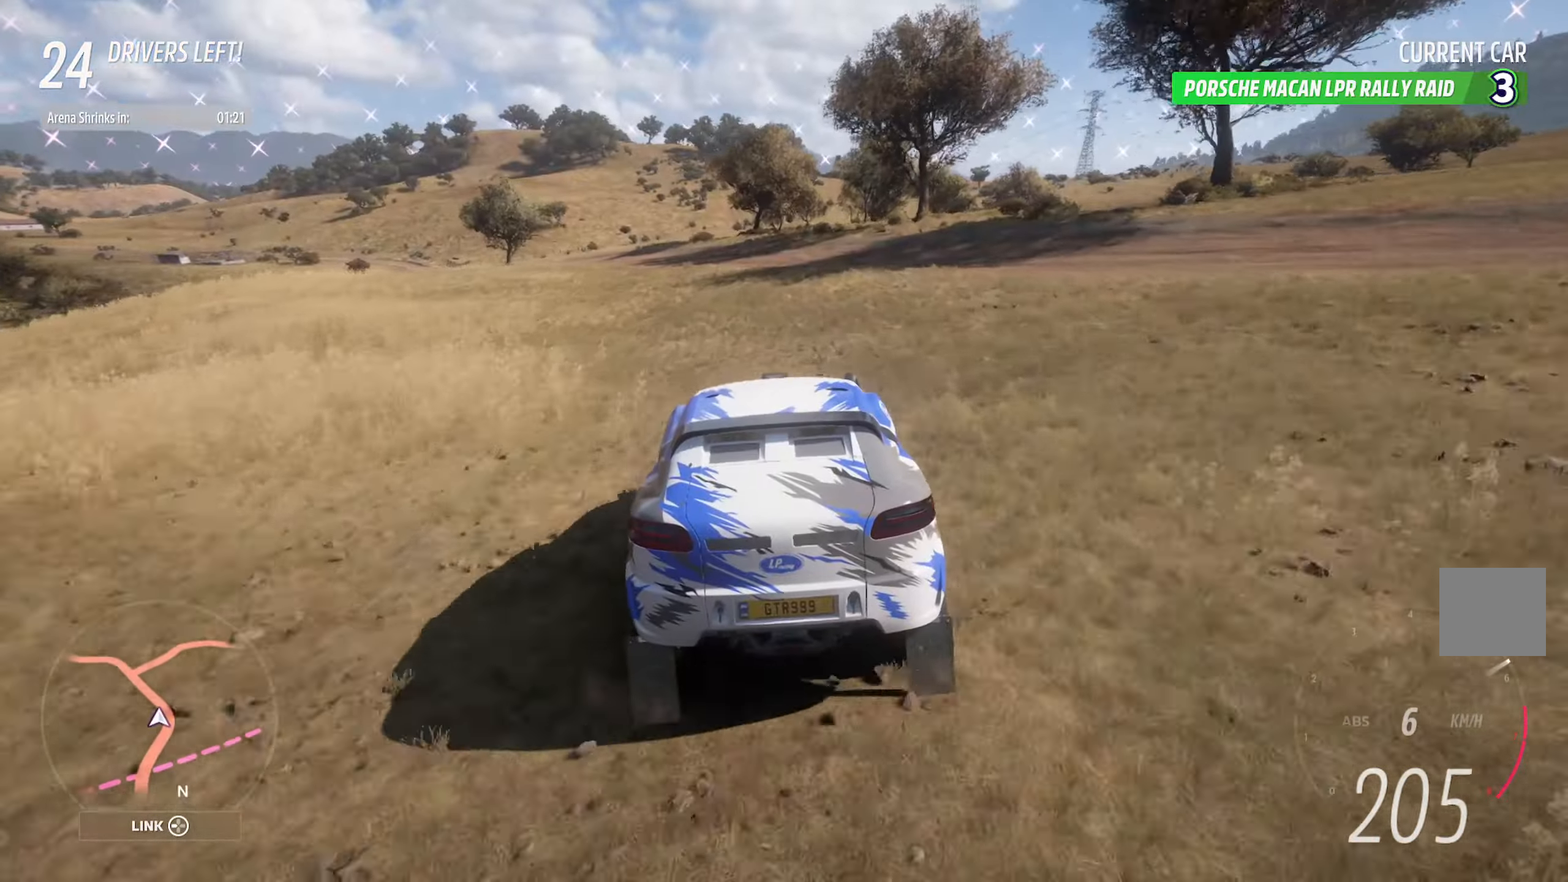
{"dt_ms": 500, "buttons": ["A"], "left_stick": "center", "right_stick": "center", "events": [[167, "left_stick", "center"]]}
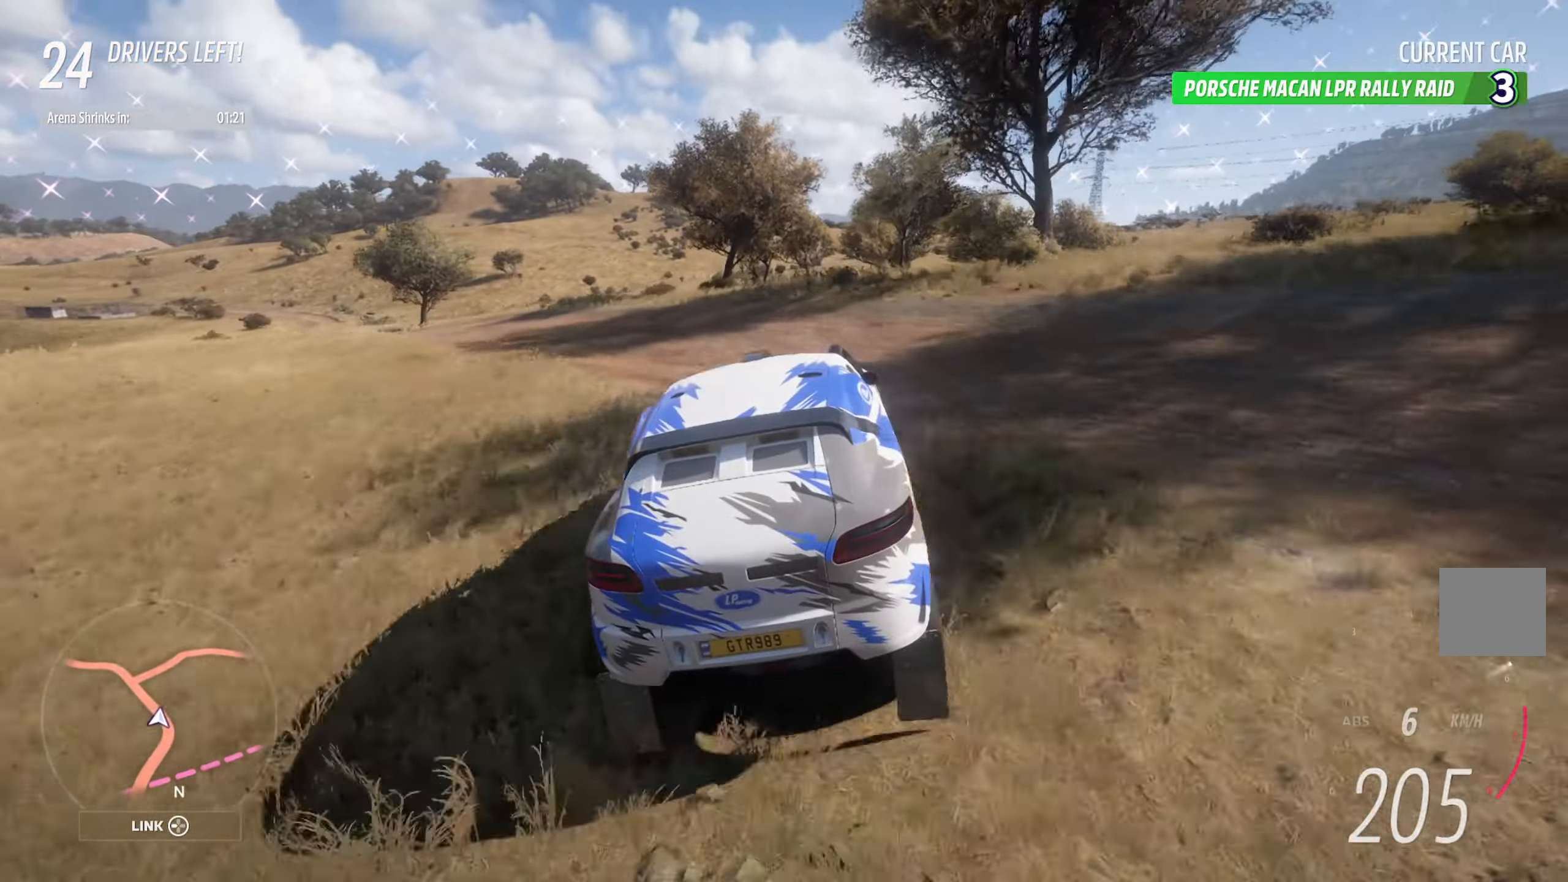
{"dt_ms": 500, "buttons": ["A"], "left_stick": "center", "right_stick": "left", "events": [[83, "left_stick", "right"], [250, "left_stick", "center"], [467, "right_stick", "left"]]}
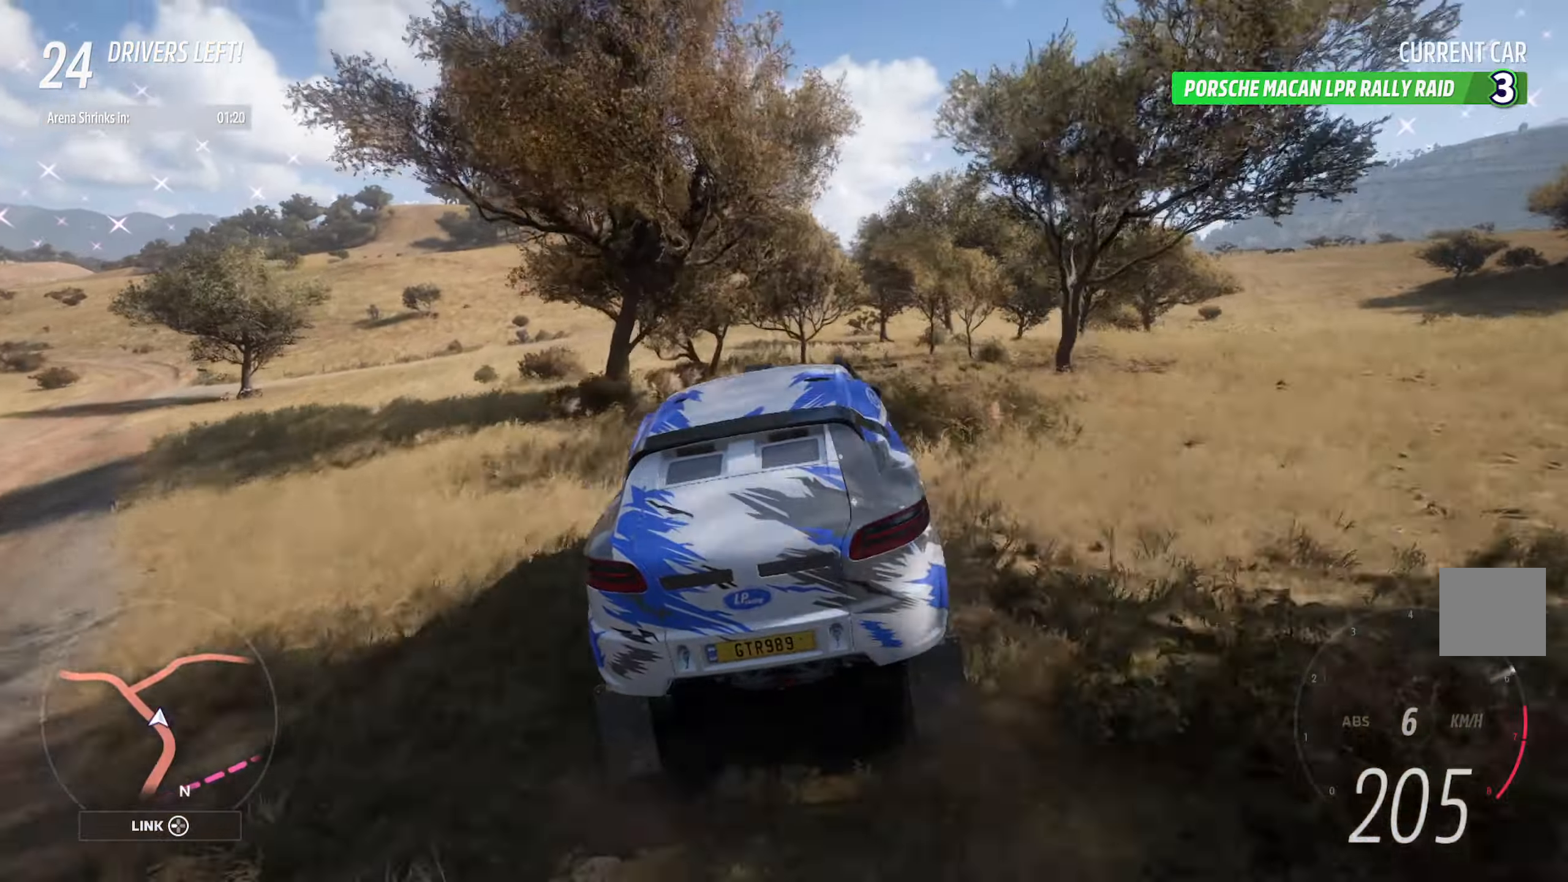
{"dt_ms": 500, "buttons": ["A"], "left_stick": "center", "right_stick": "left", "events": []}
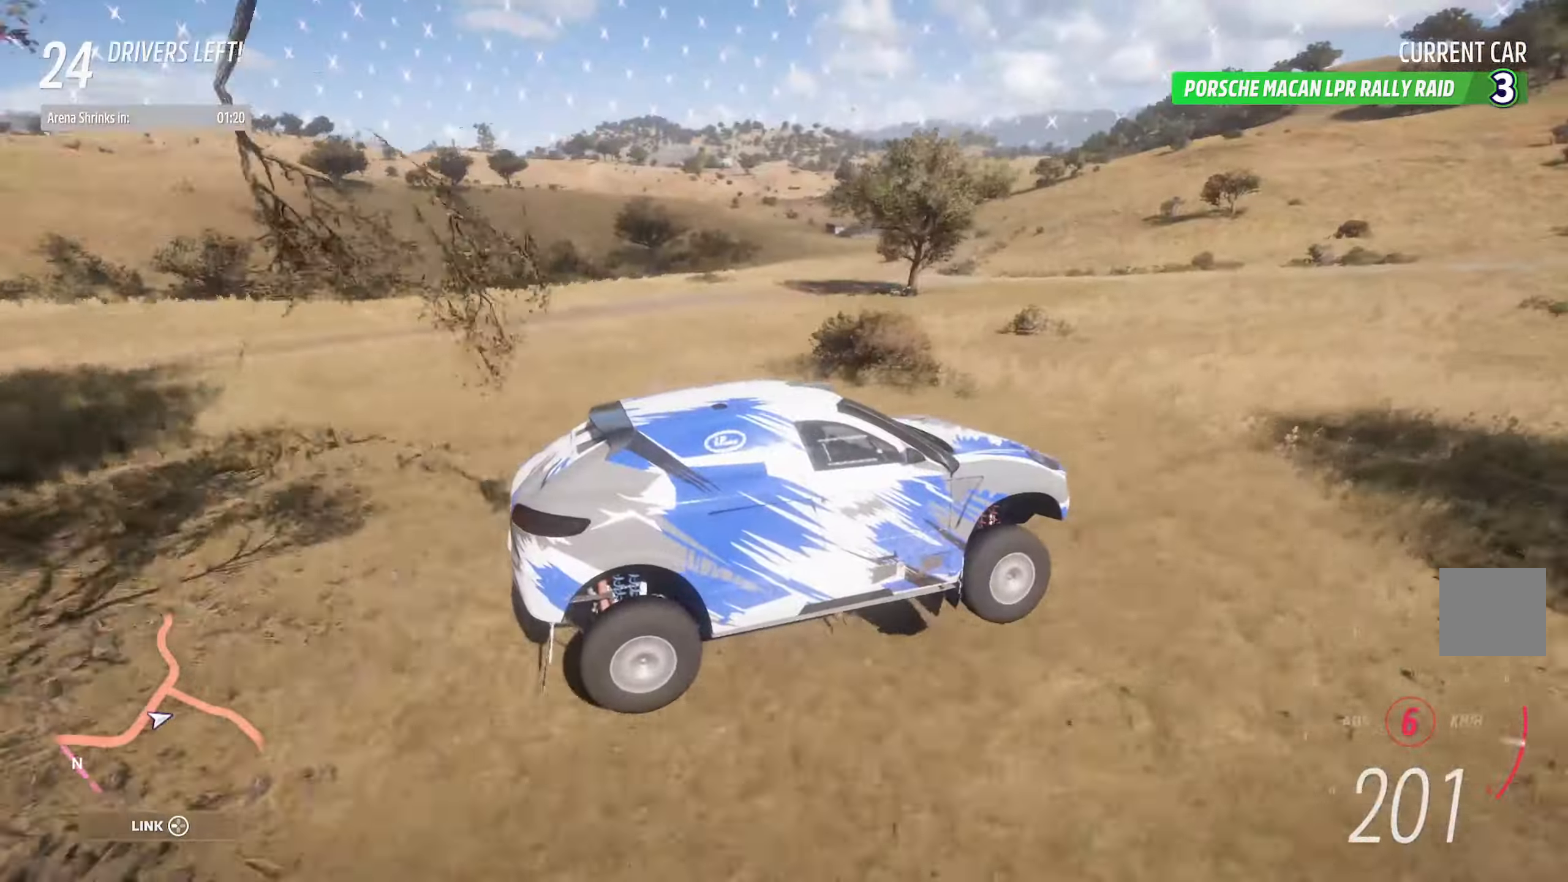
{"dt_ms": 500, "buttons": ["A"], "left_stick": "center", "right_stick": "center", "events": [[500, "right_stick", "center"]]}
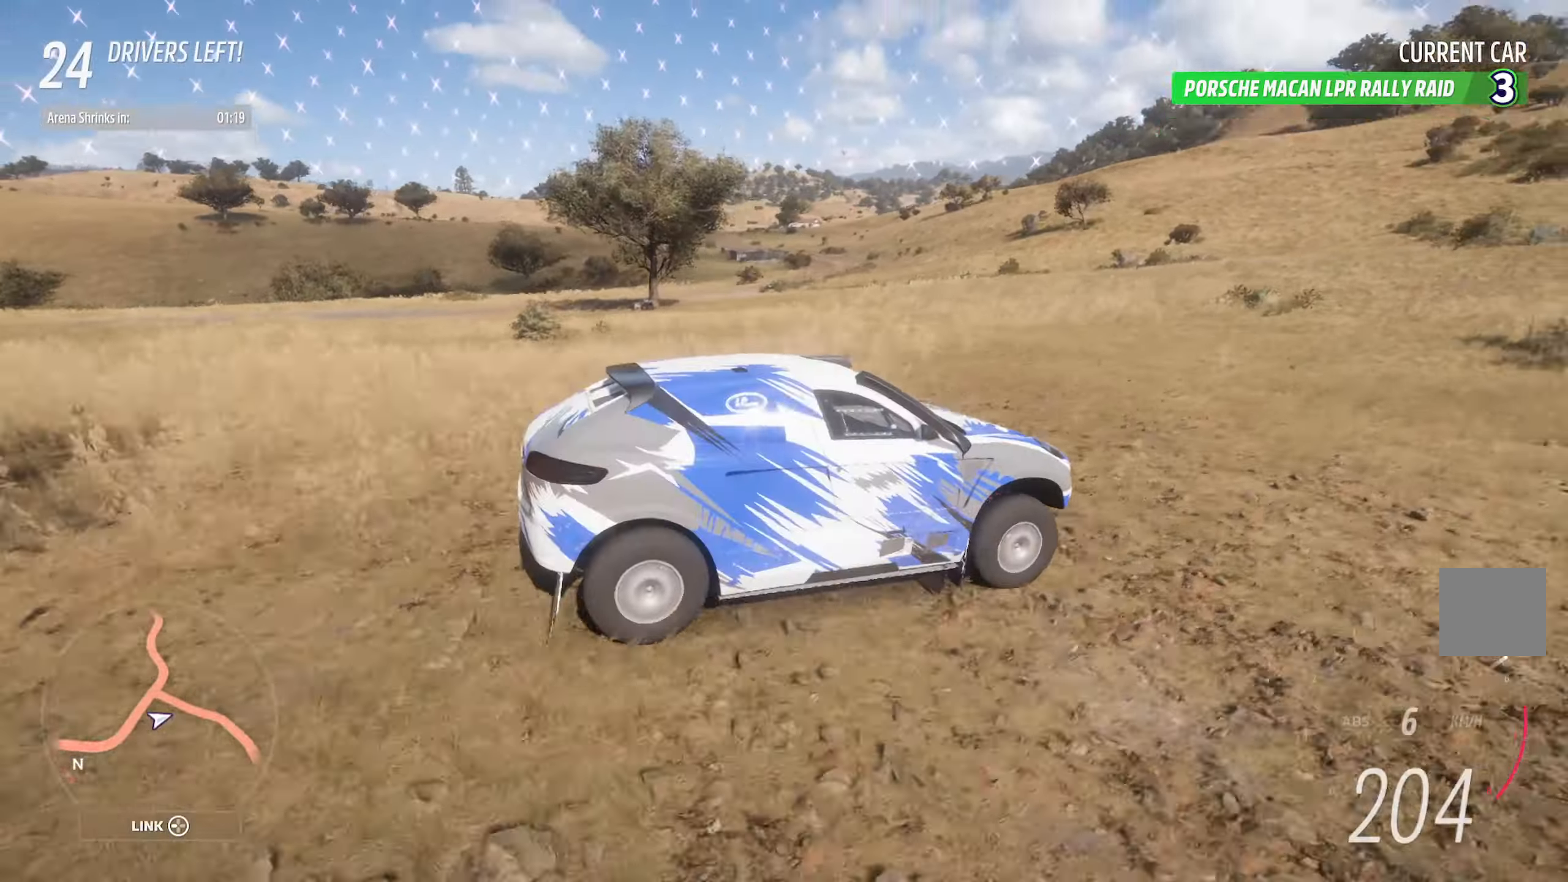
{"dt_ms": 500, "buttons": ["A"], "left_stick": "center", "right_stick": "center", "events": [[183, "left_stick", "right"], [433, "left_stick", "center"]]}
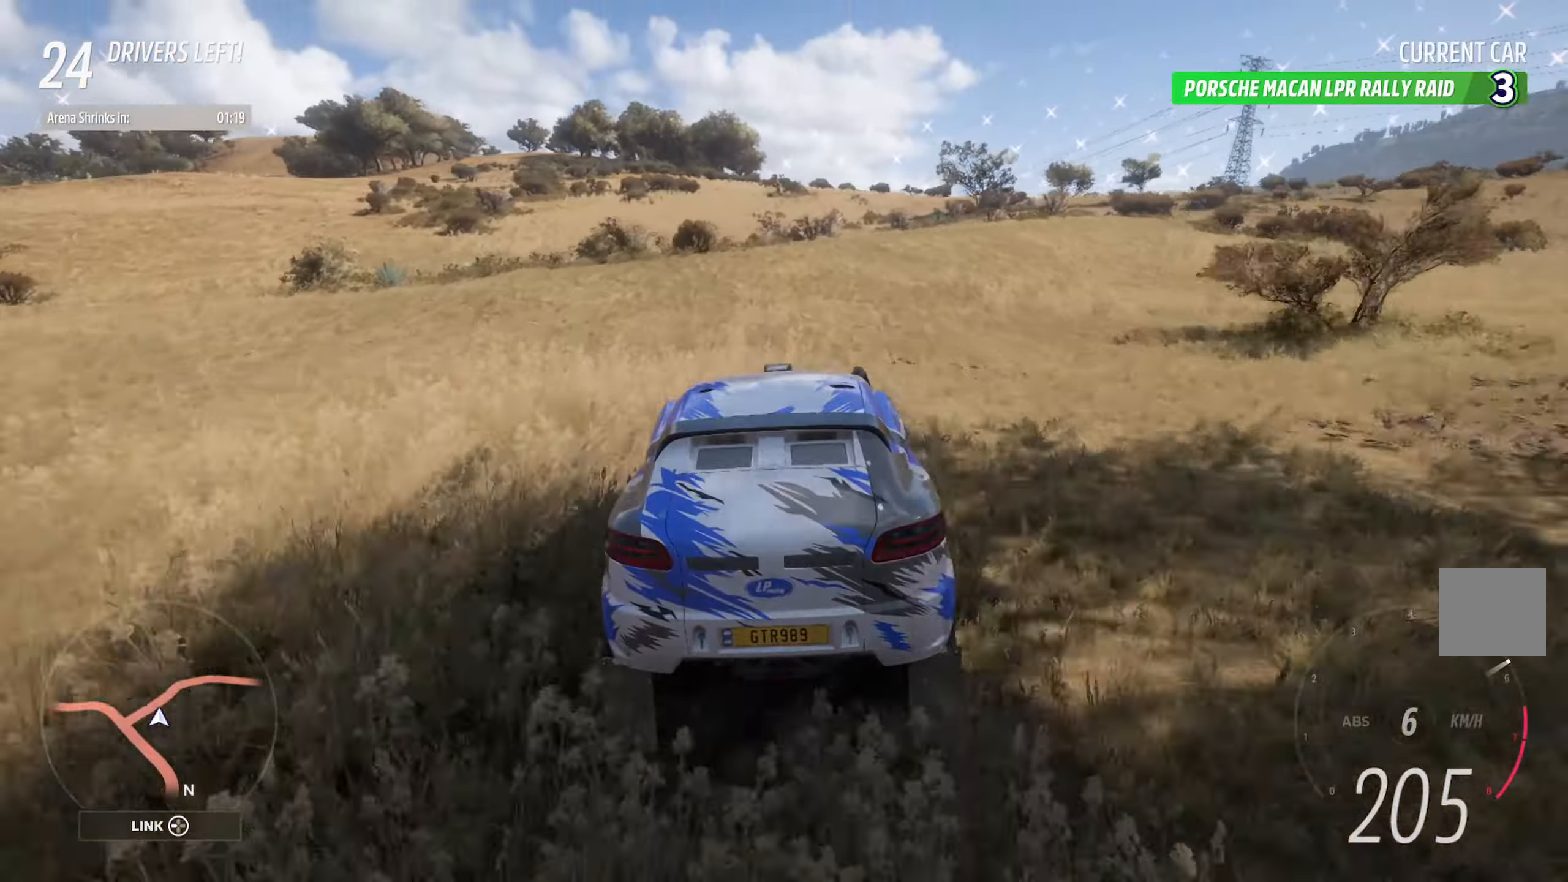
{"dt_ms": 500, "buttons": ["A"], "left_stick": "center", "right_stick": "center", "events": [[317, "left_stick", "left"], [450, "left_stick", "center"]]}
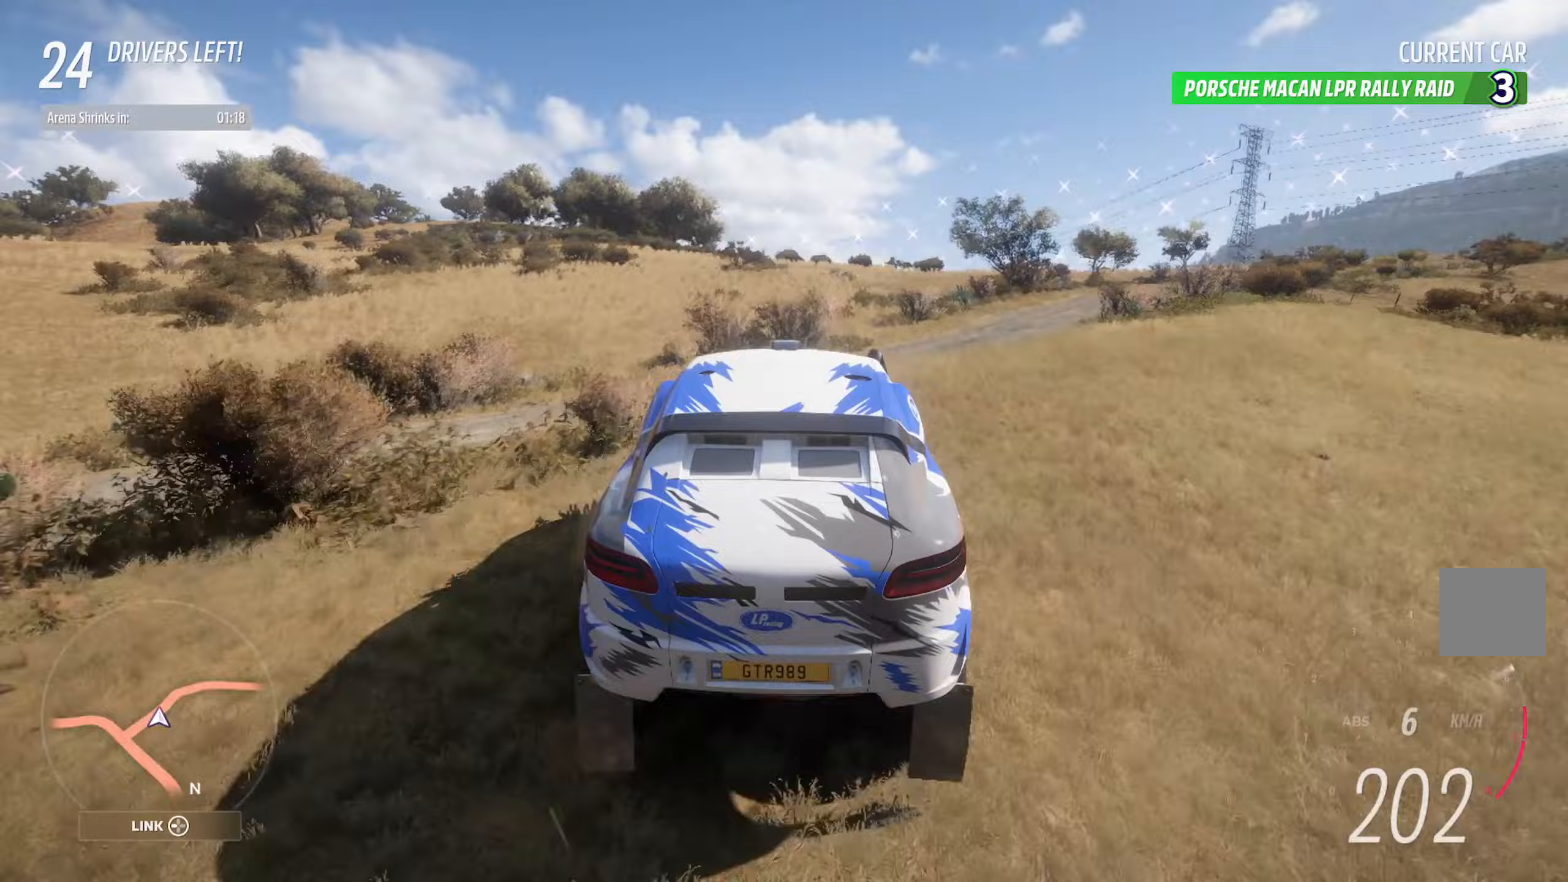
{"dt_ms": 500, "buttons": ["A"], "left_stick": "left", "right_stick": "center", "events": [[350, "left_stick", "left"]]}
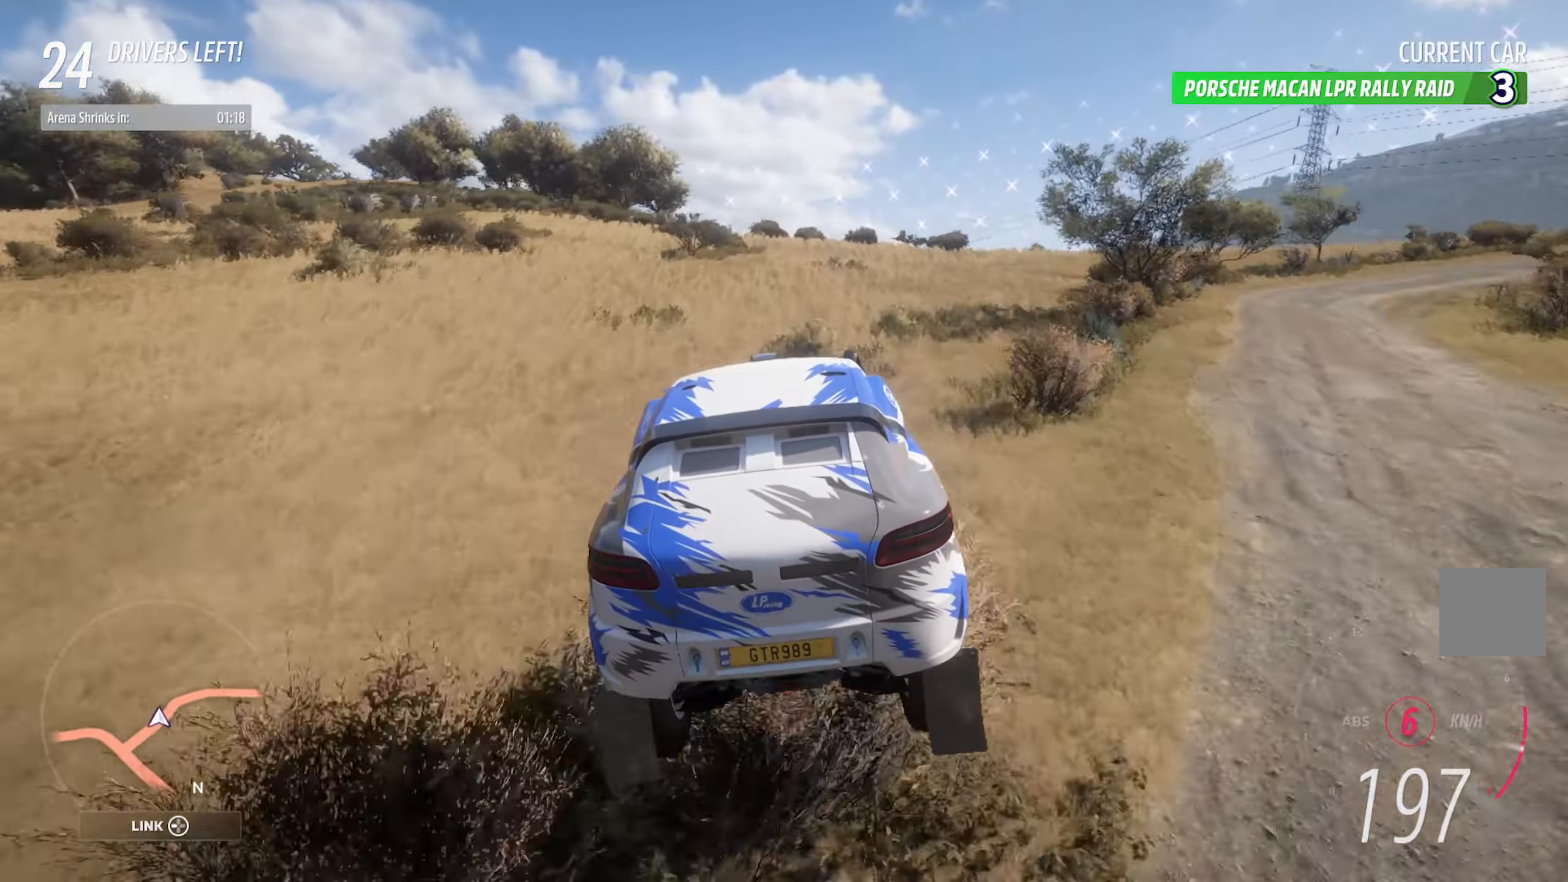
{"dt_ms": 500, "buttons": ["A", "L2"], "left_stick": "left", "right_stick": "center", "events": [[433, "L2", "down"]]}
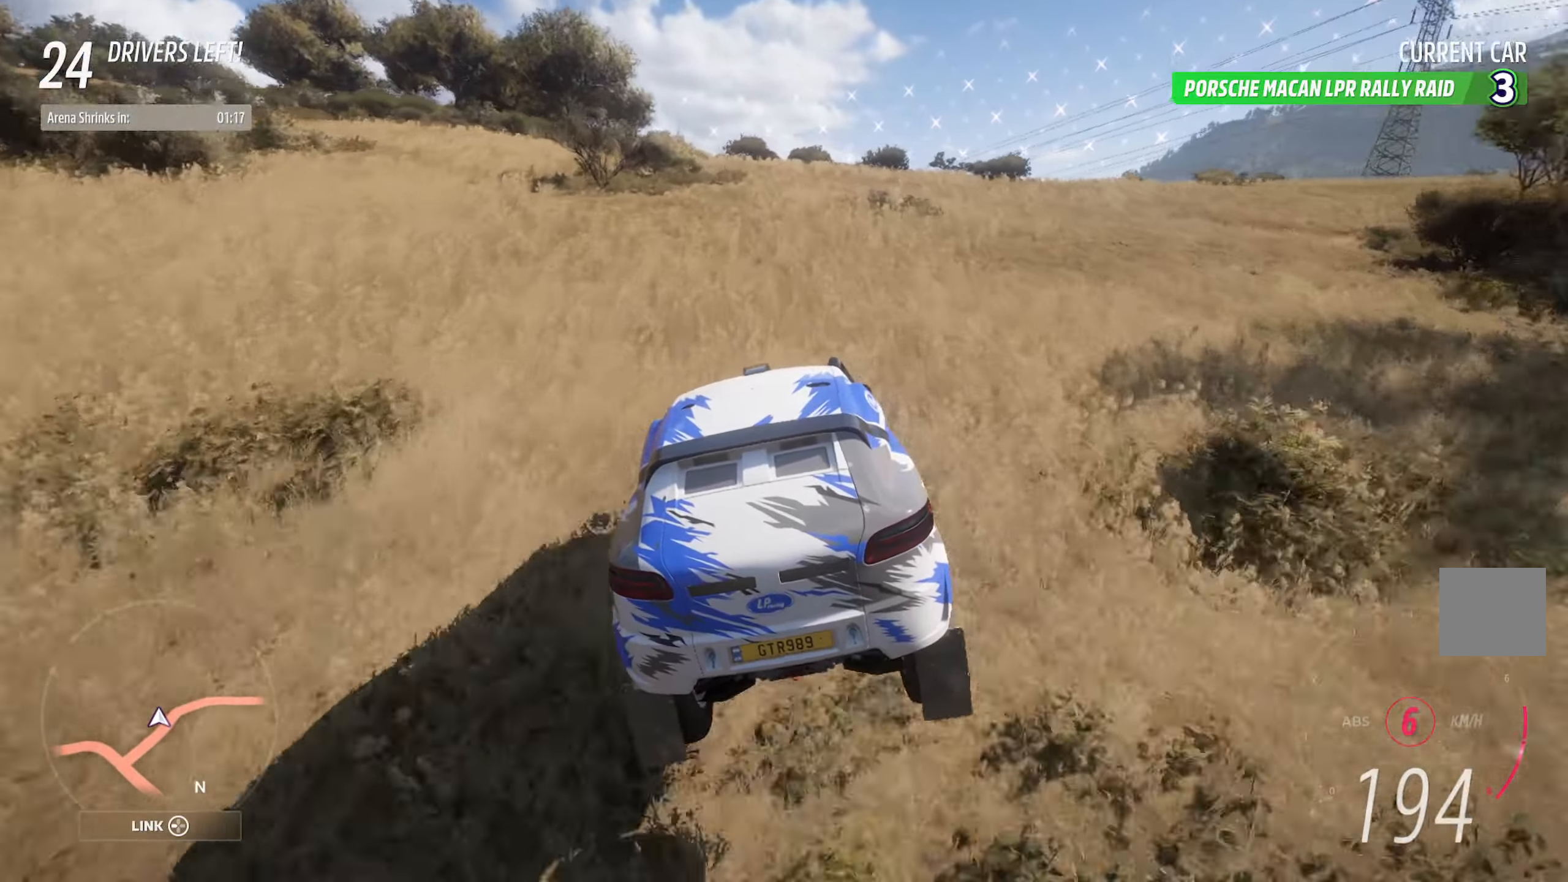
{"dt_ms": 500, "buttons": ["A"], "left_stick": "left", "right_stick": "center", "events": [[67, "L2", "up"], [117, "left_stick", "center"], [483, "left_stick", "left"]]}
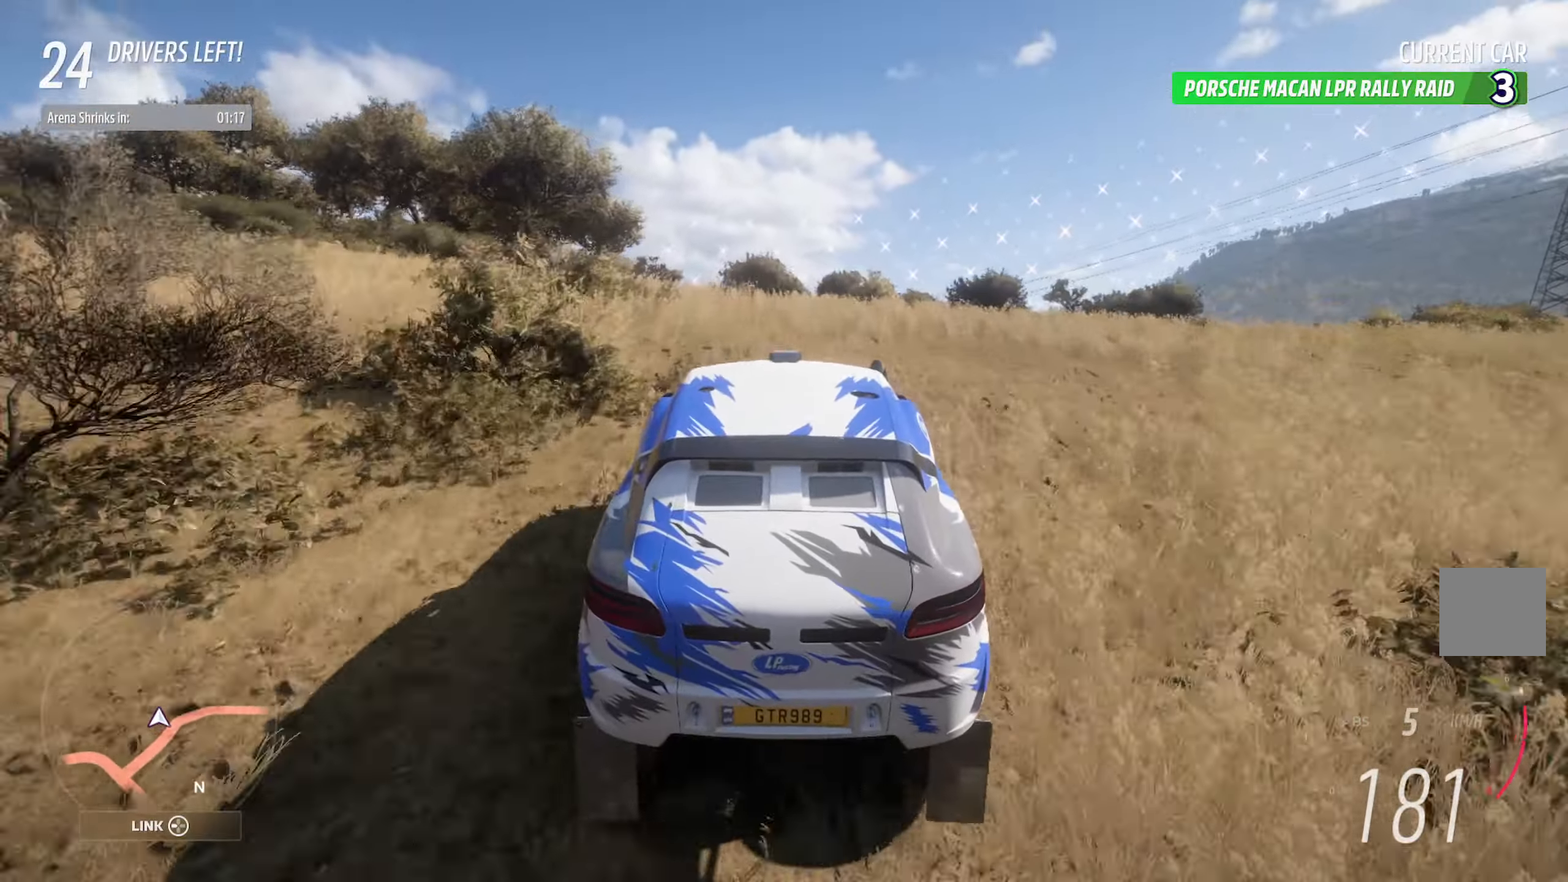
{"dt_ms": 500, "buttons": ["A"], "left_stick": "center", "right_stick": "center", "events": [[167, "left_stick", "center"]]}
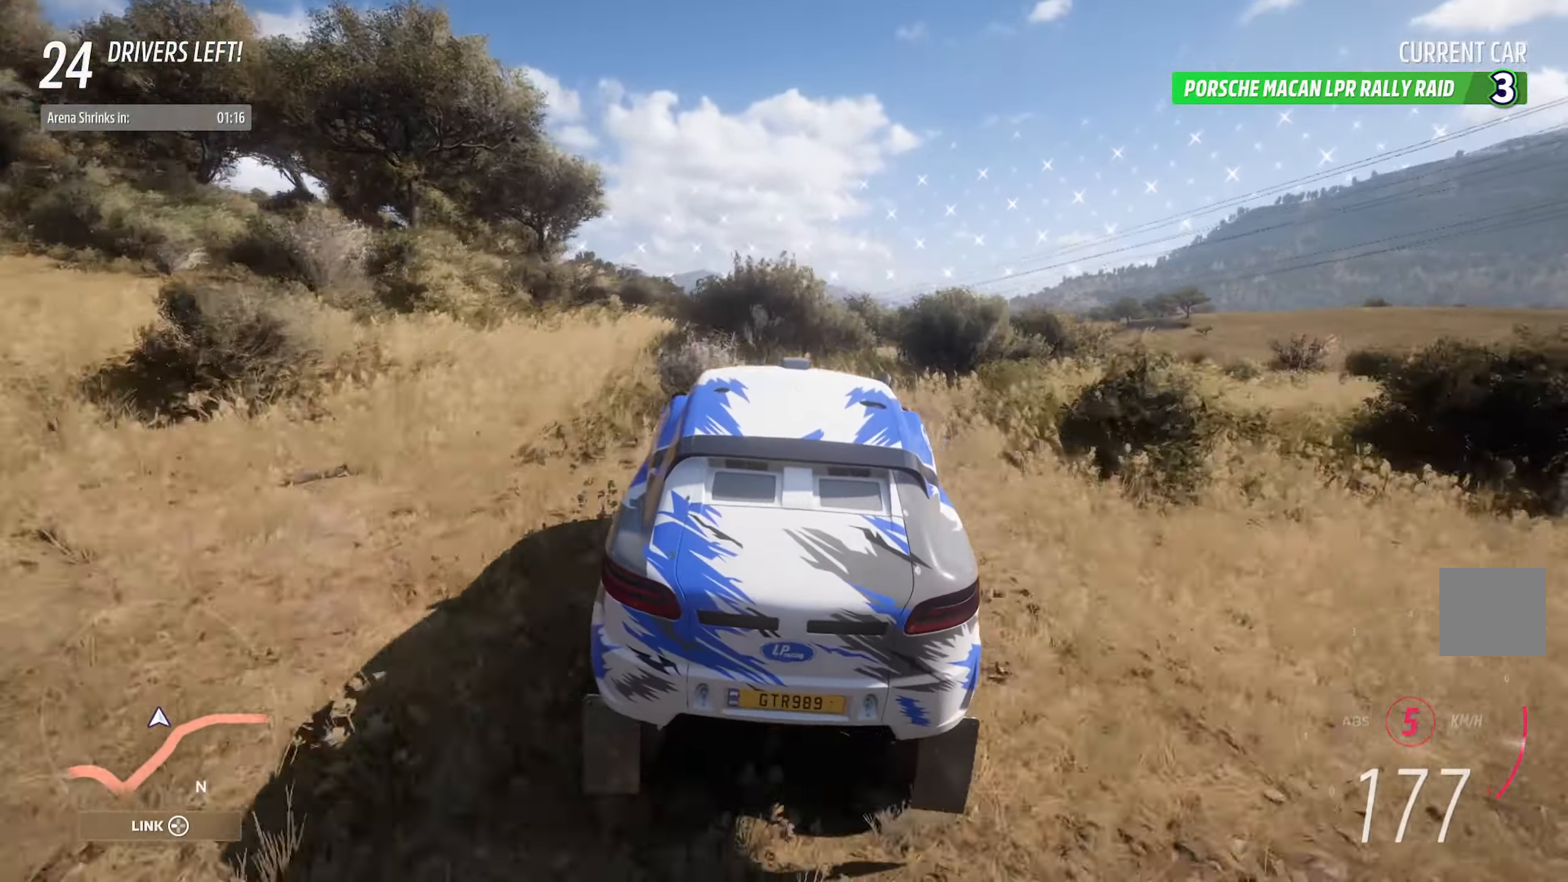
{"dt_ms": 500, "buttons": ["A"], "left_stick": "left", "right_stick": "center", "events": [[383, "left_stick", "left"]]}
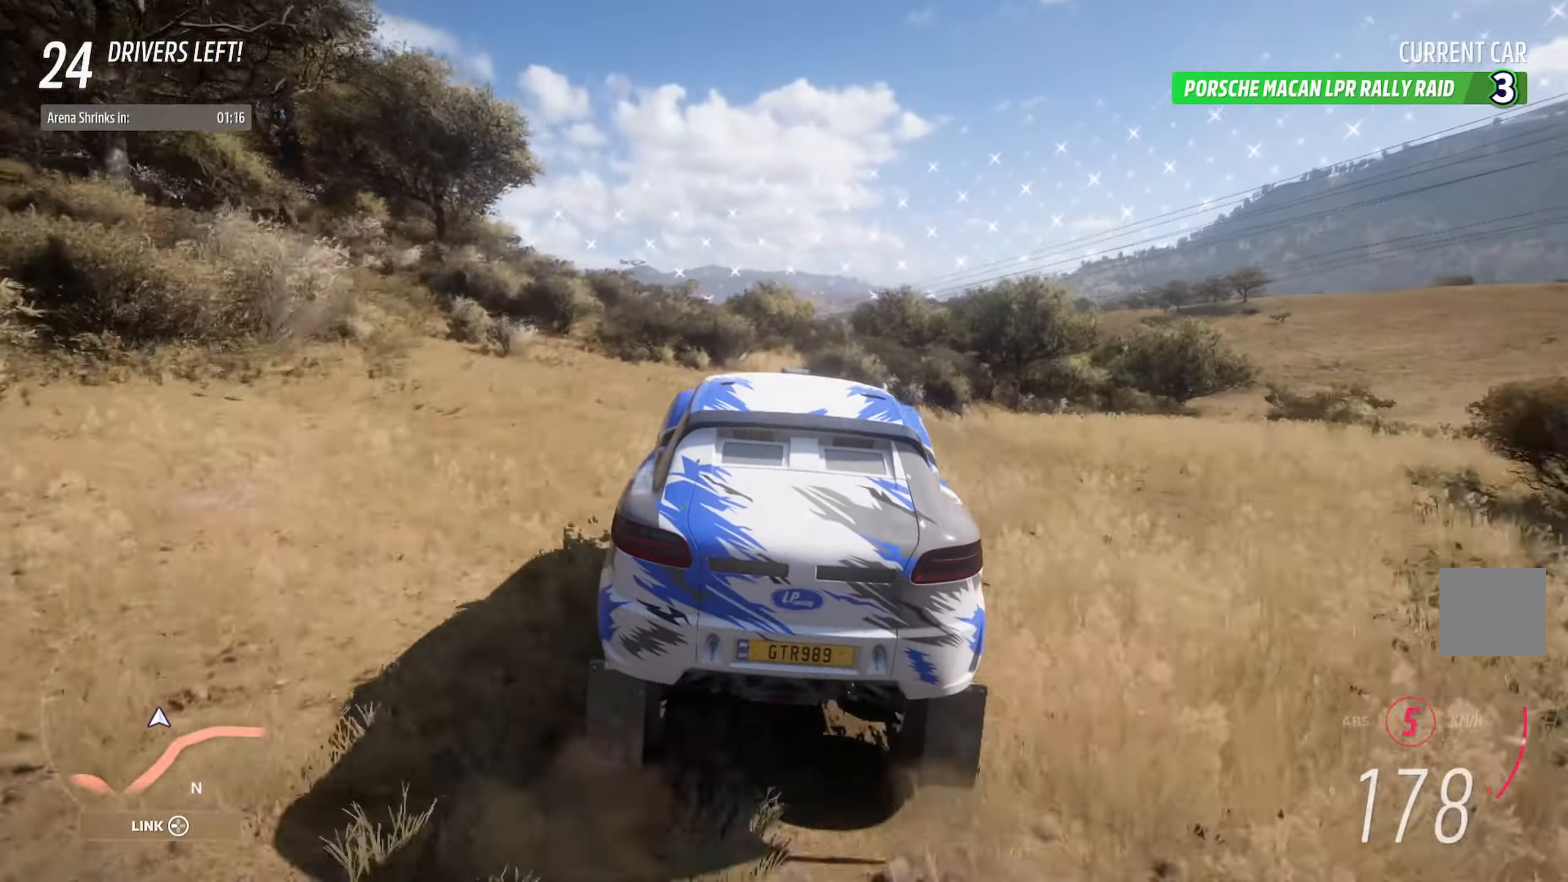
{"dt_ms": 500, "buttons": ["A", "R2"], "left_stick": "right", "right_stick": "center", "events": [[117, "left_stick", "center"], [317, "left_stick", "right"], [467, "R2", "down"]]}
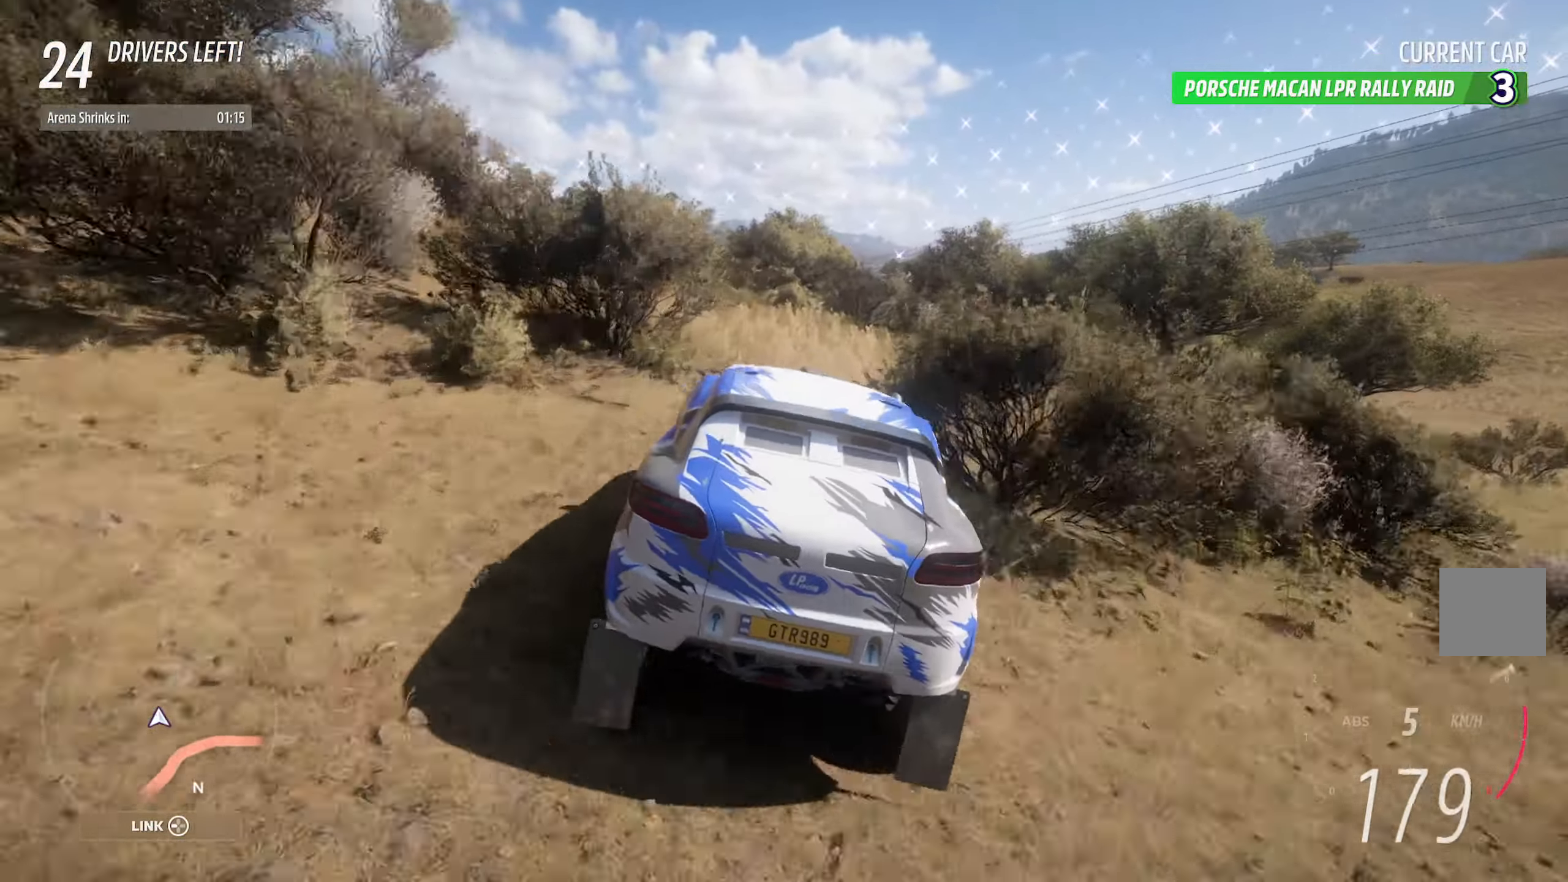
{"dt_ms": 500, "buttons": ["A"], "left_stick": "left", "right_stick": "center"}
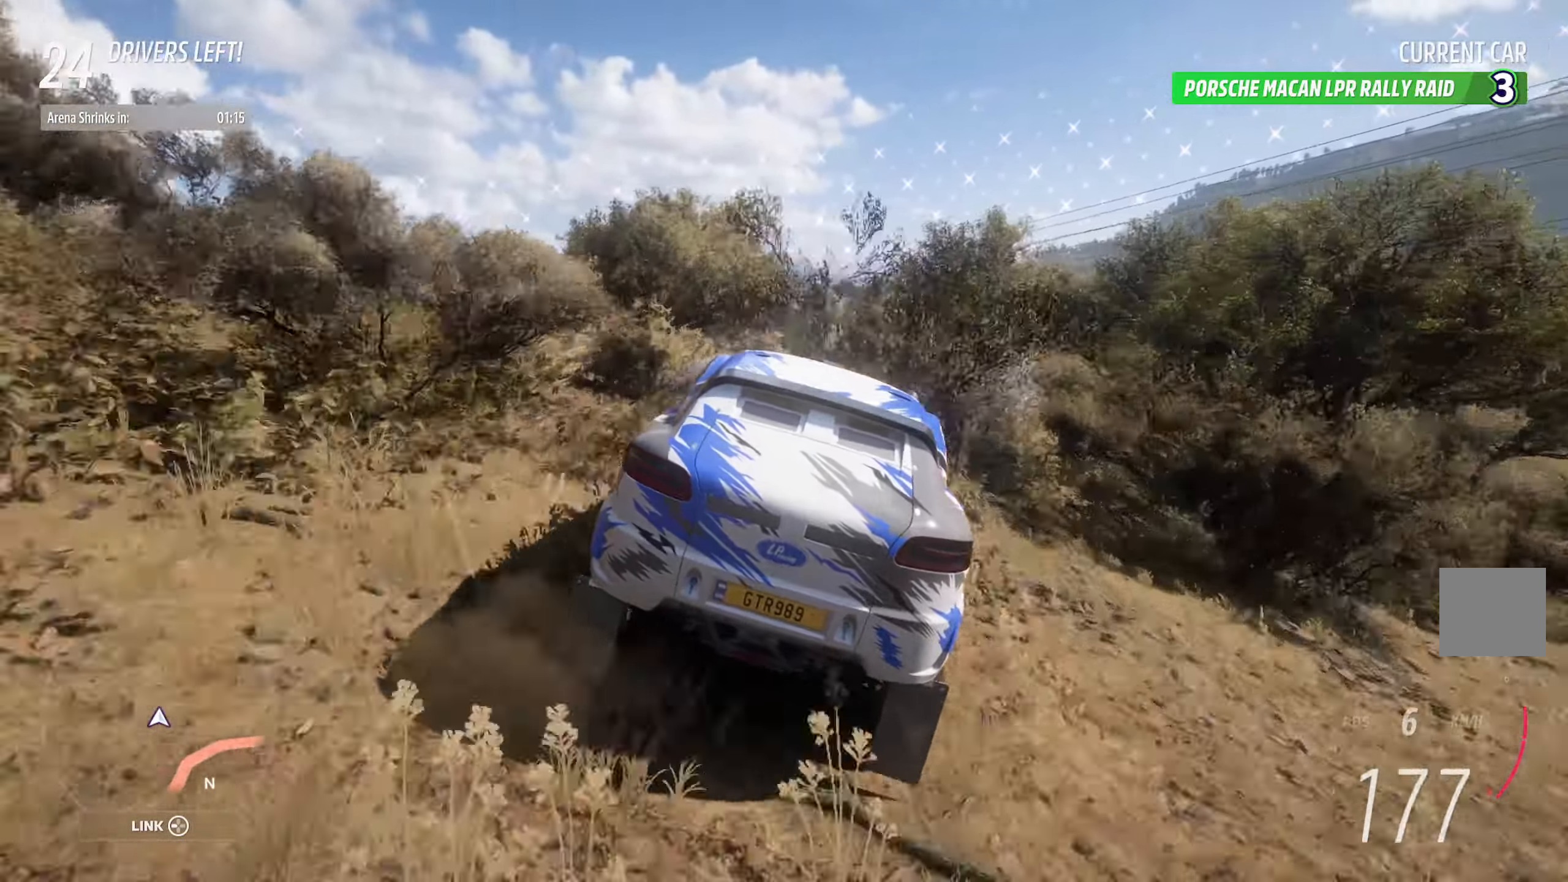
{"dt_ms": 500, "buttons": ["A"], "left_stick": "left", "right_stick": "center", "events": [[300, "left_stick", "center"], [483, "left_stick", "left"]]}
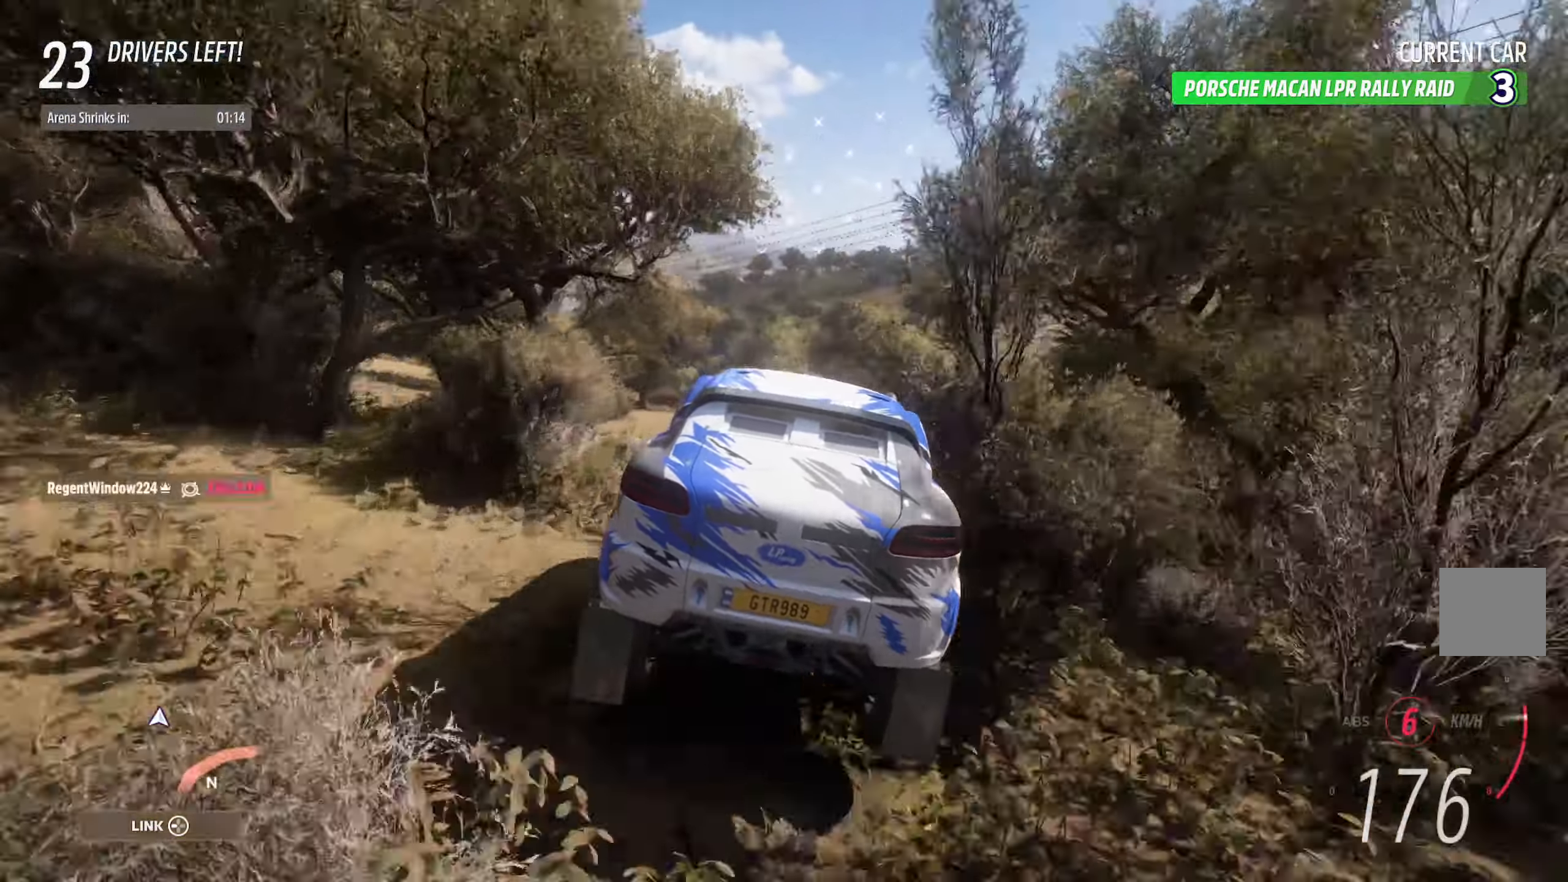
{"dt_ms": 500, "buttons": ["A"], "left_stick": "center", "right_stick": "center", "events": [[500, "left_stick", "center"]]}
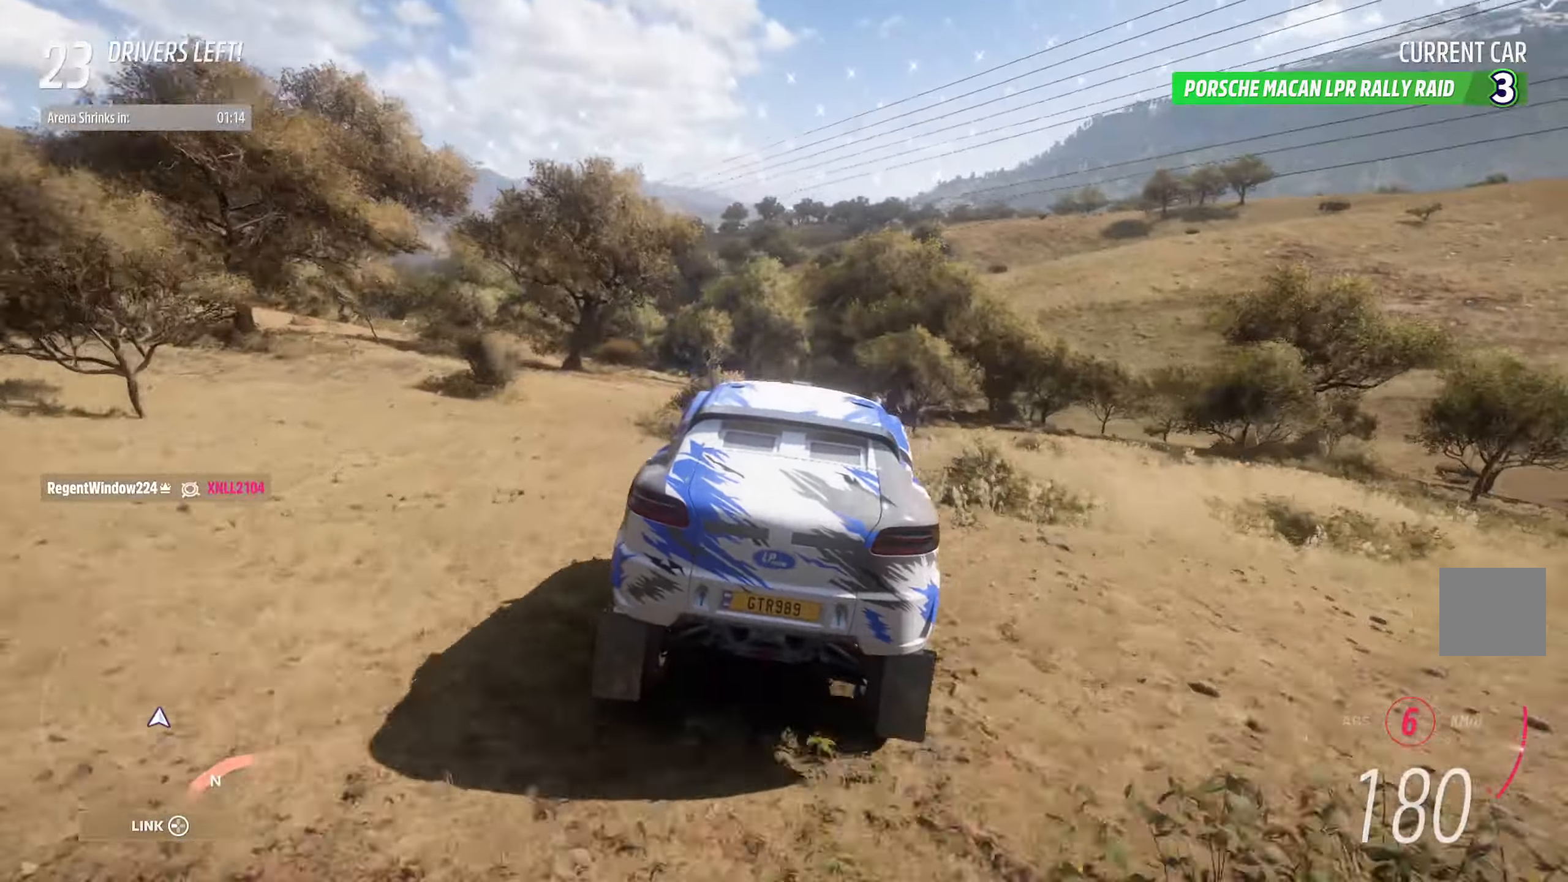
{"dt_ms": 500, "buttons": ["A"], "left_stick": "right", "right_stick": "center", "events": [[150, "left_stick", "right"]]}
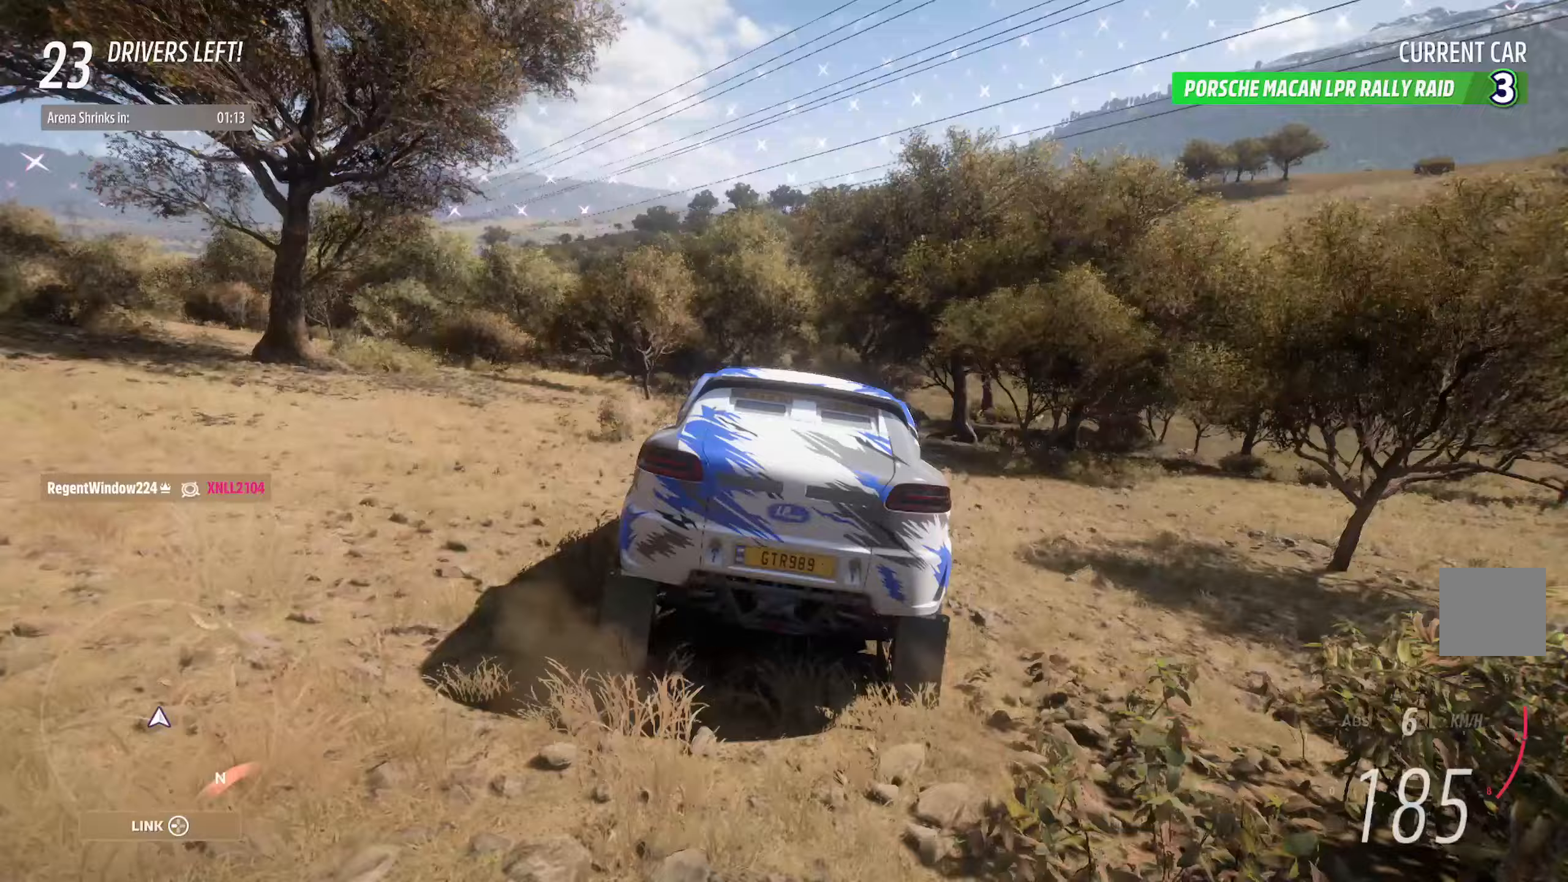
{"dt_ms": 500, "buttons": ["A"], "left_stick": "center", "right_stick": "center"}
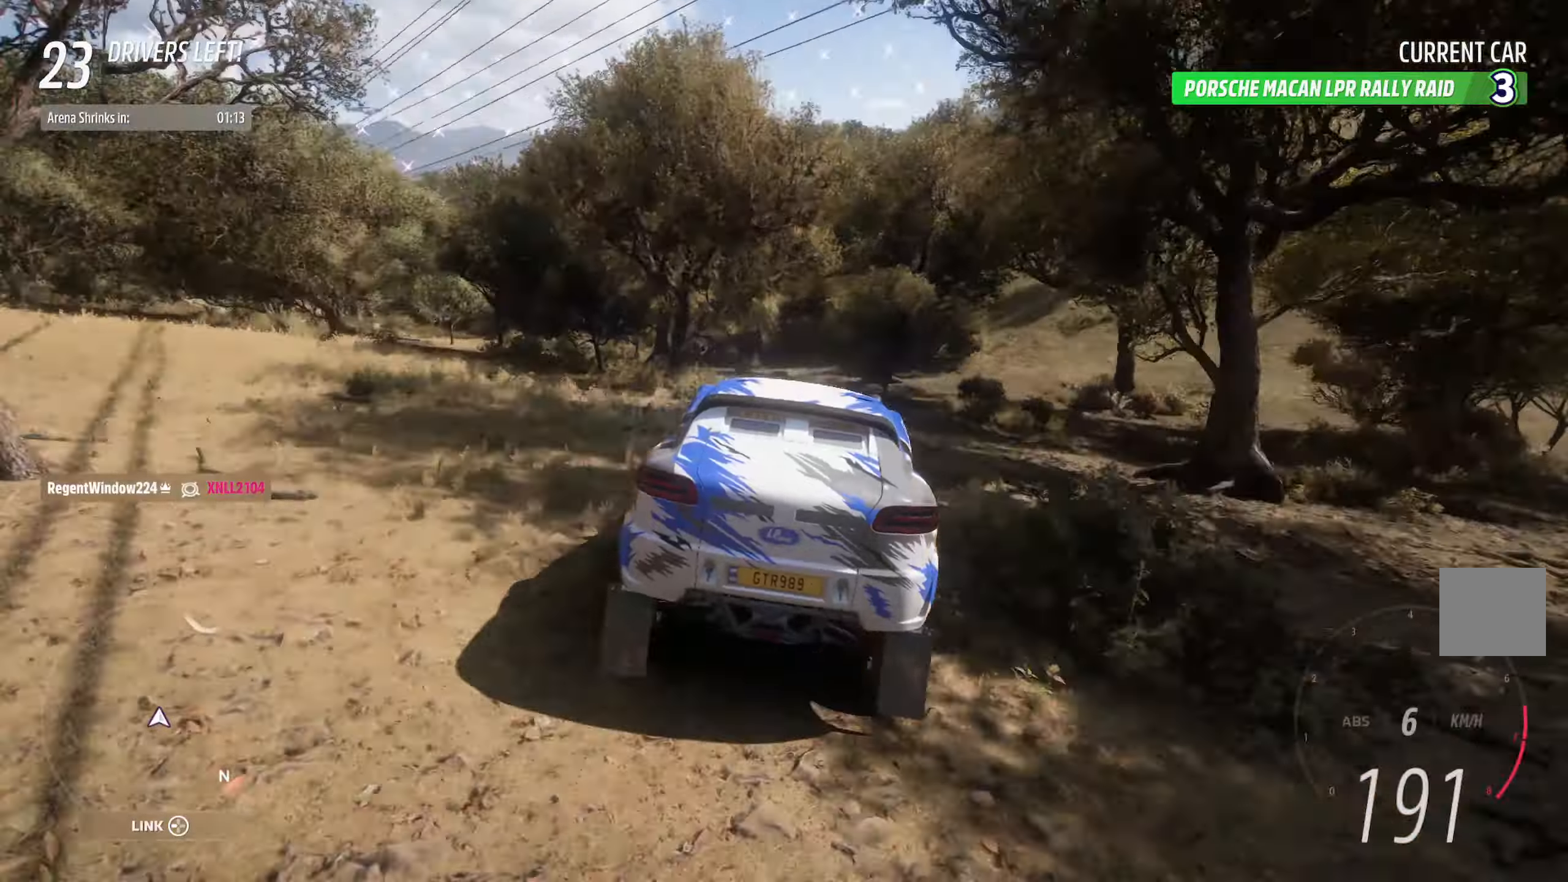
{"dt_ms": 1000, "buttons": ["A"], "left_stick": "right", "right_stick": "center"}
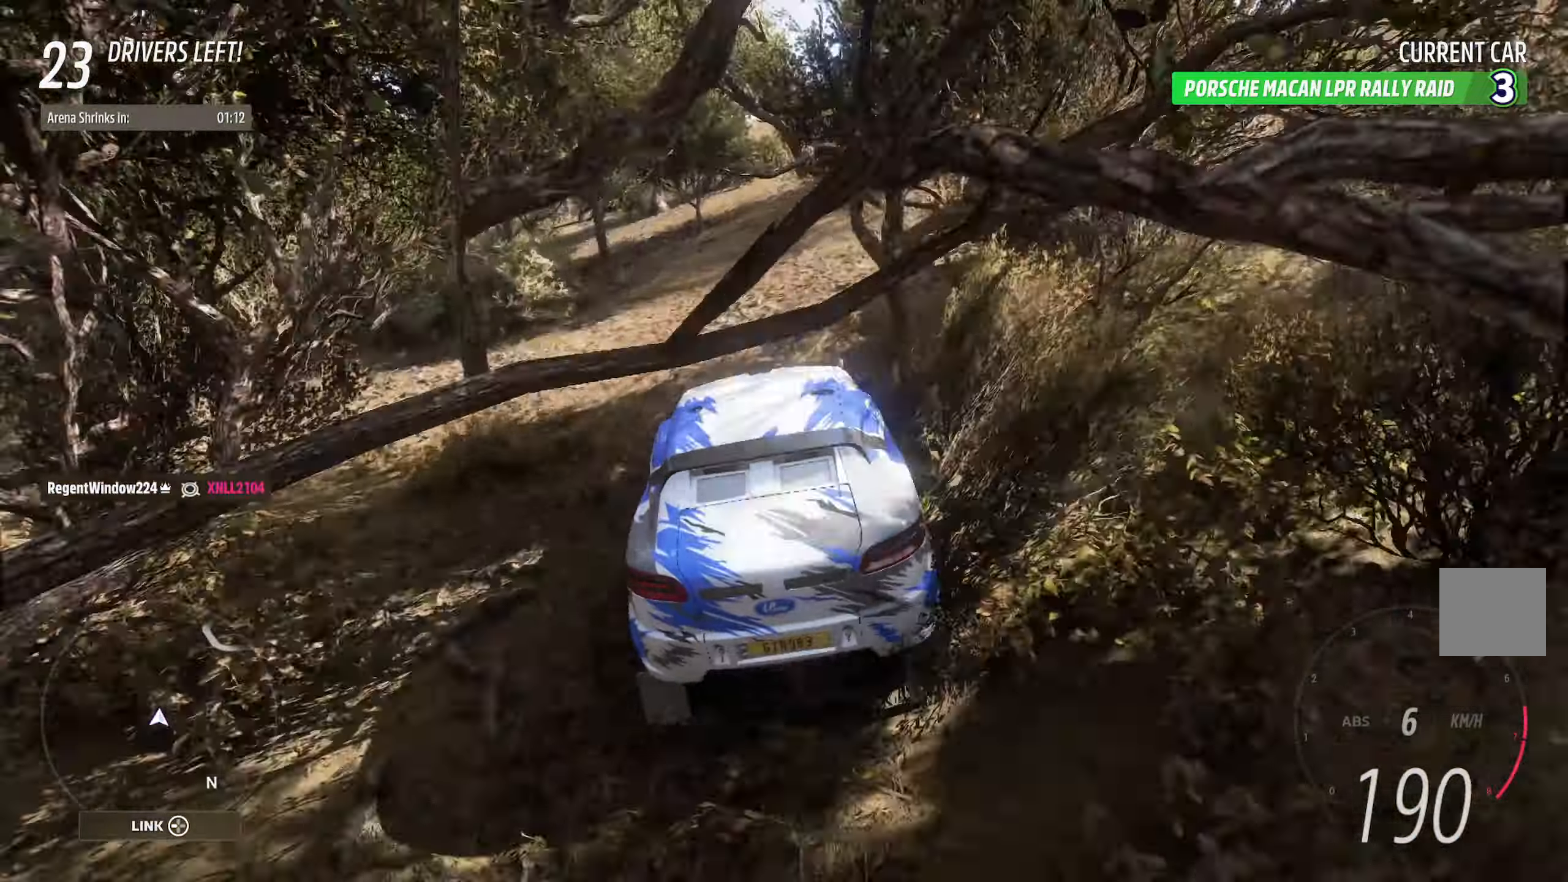
{"dt_ms": 500, "buttons": ["A"], "left_stick": "right", "right_stick": "center", "events": [[233, "left_stick", "center"], [367, "left_stick", "right"]]}
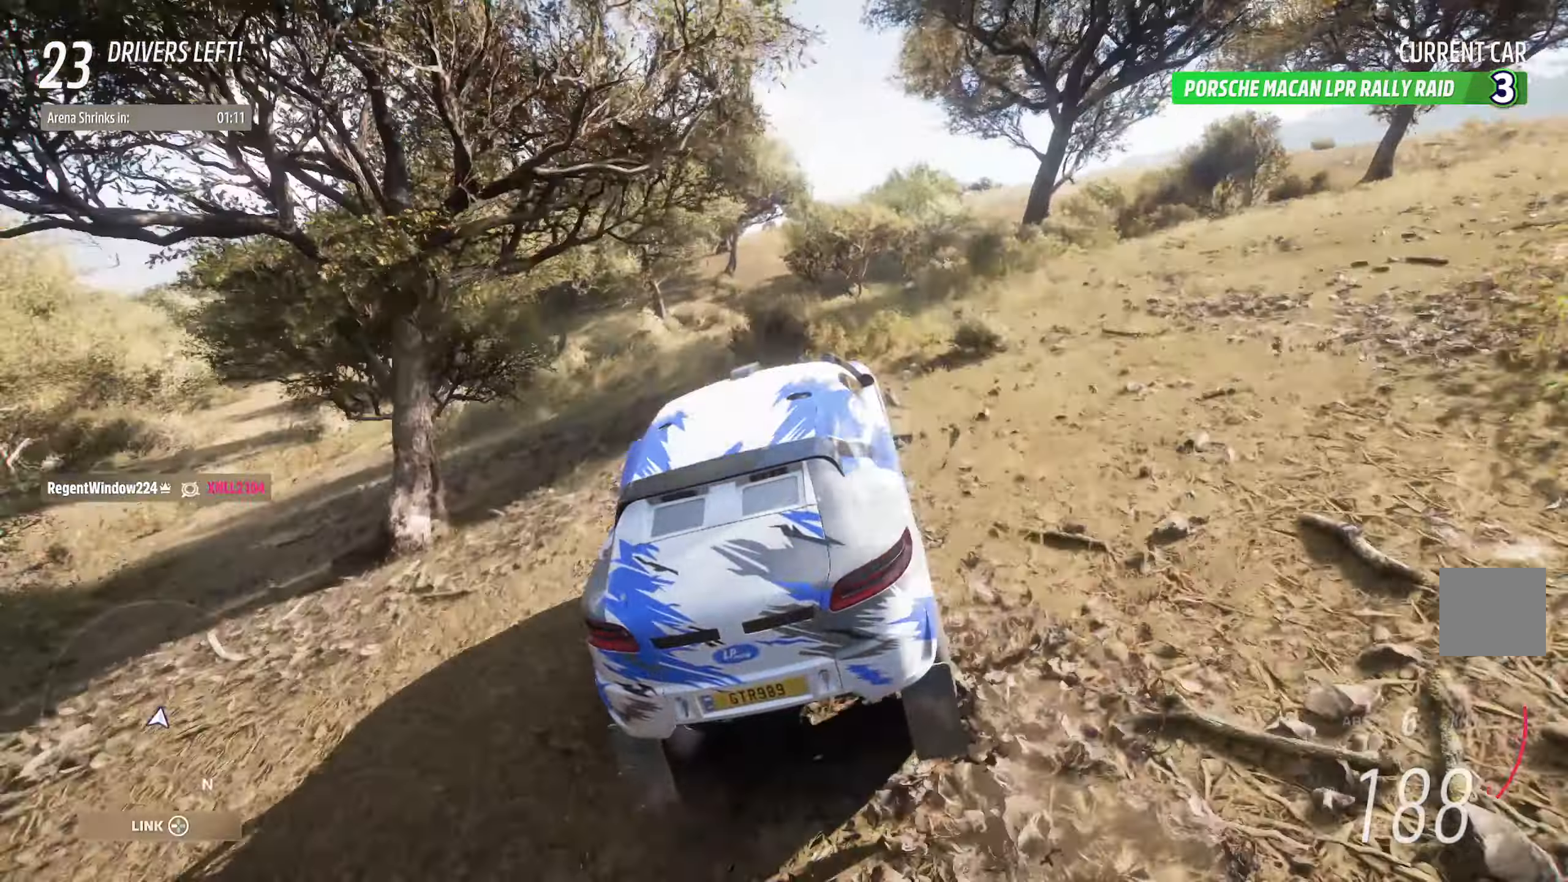
{"dt_ms": 500, "buttons": ["A"], "left_stick": "center", "right_stick": "center", "events": [[50, "left_stick", "center"]]}